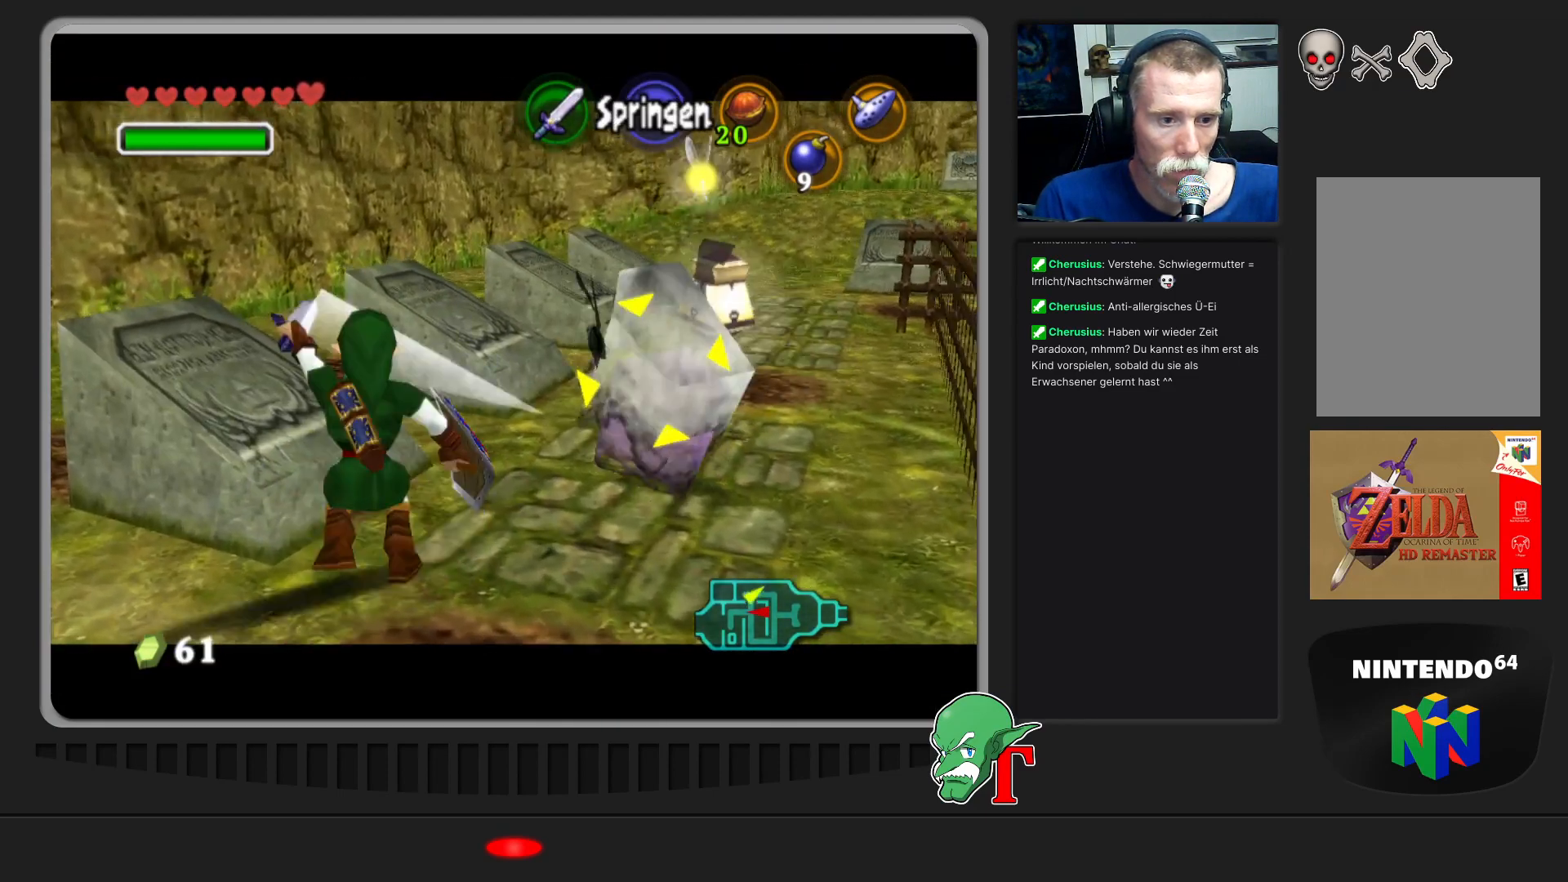
Gameplay with a controller (Nintendo layout); each line is a JSON object with the inputs held at the frame after it. "events" lists button and stick changes between this image and that frame as [ms after this image, input, new state], when the widget could be followed in between. Not read: L3 R3.
{"buttons": [], "left_stick": "right", "events": [[67, "left_stick", "right"], [100, "B", "up"], [200, "B", "down"], [300, "B", "up"]]}
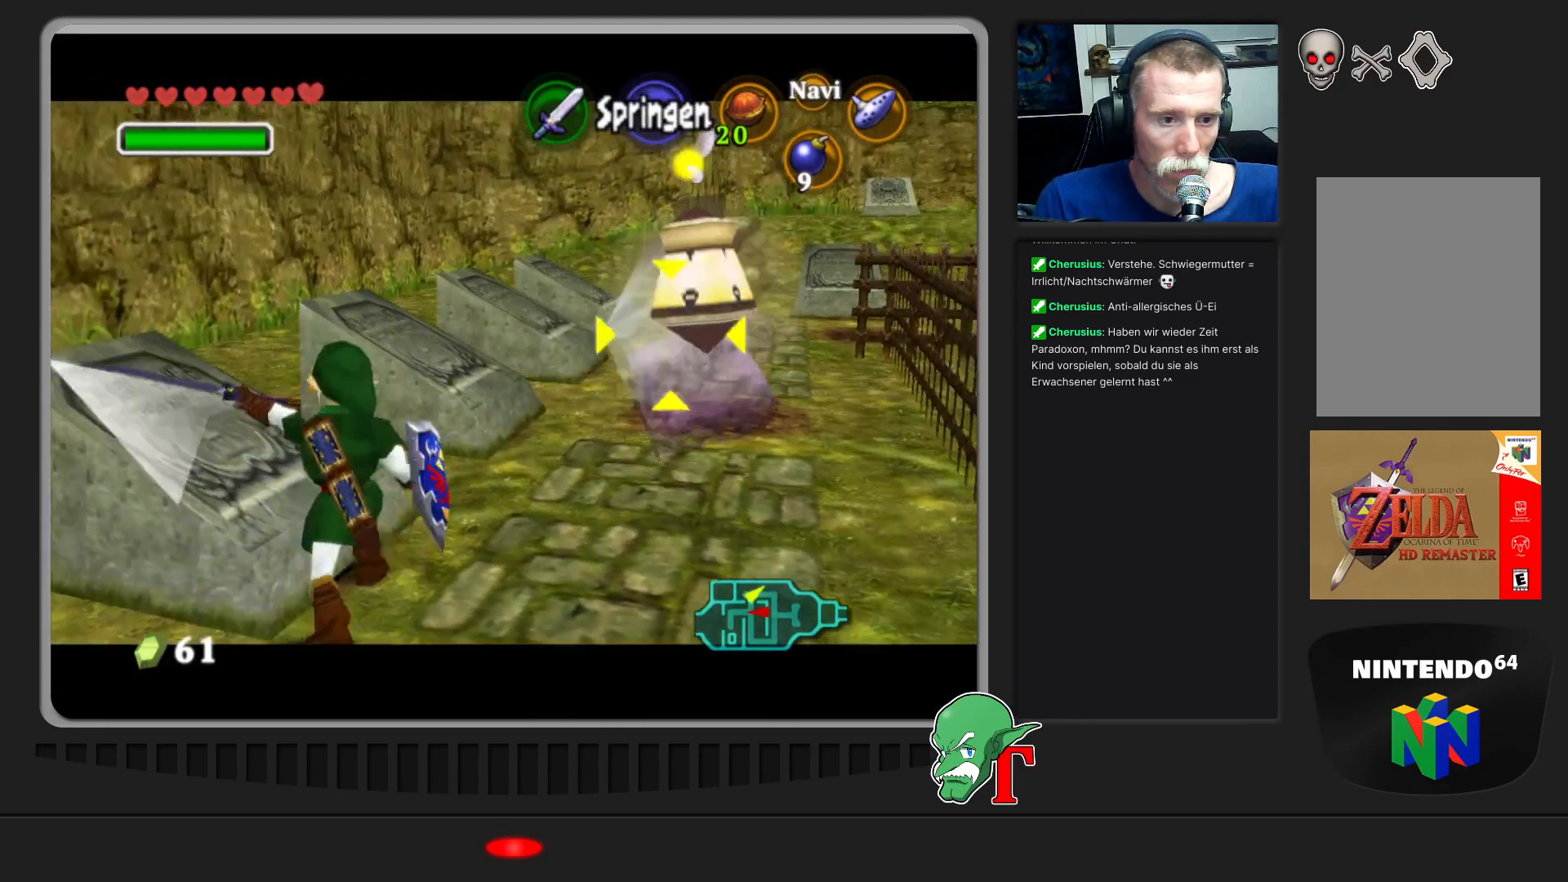
{"buttons": [], "left_stick": "up-right", "events": [[167, "left_stick", "up"], [233, "left_stick", "center"], [400, "left_stick", "up-right"]]}
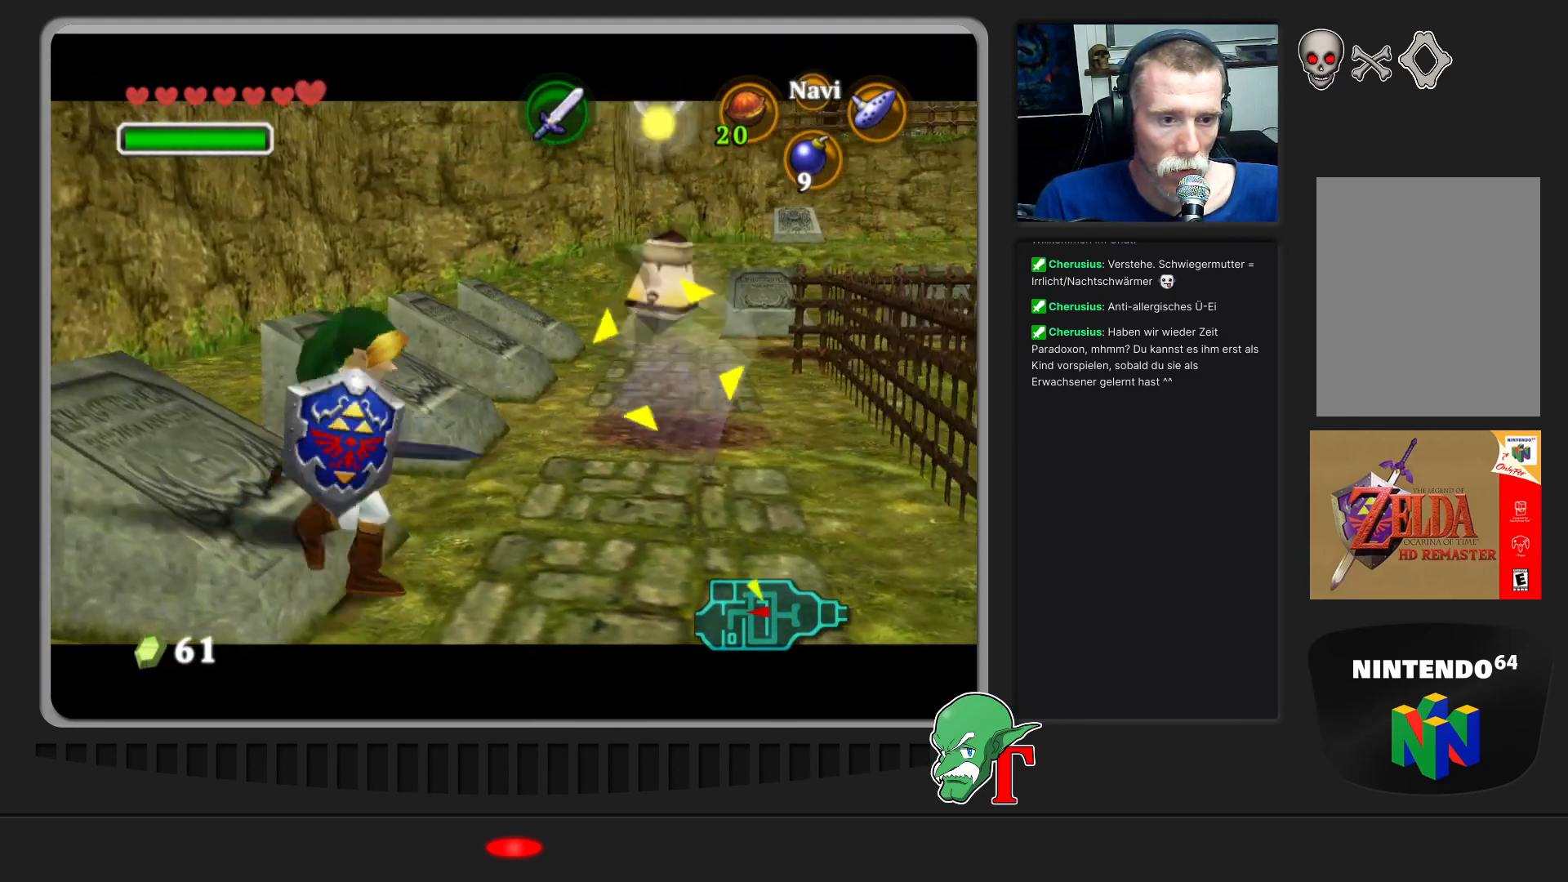
{"buttons": [], "left_stick": "center", "events": [[200, "left_stick", "center"]]}
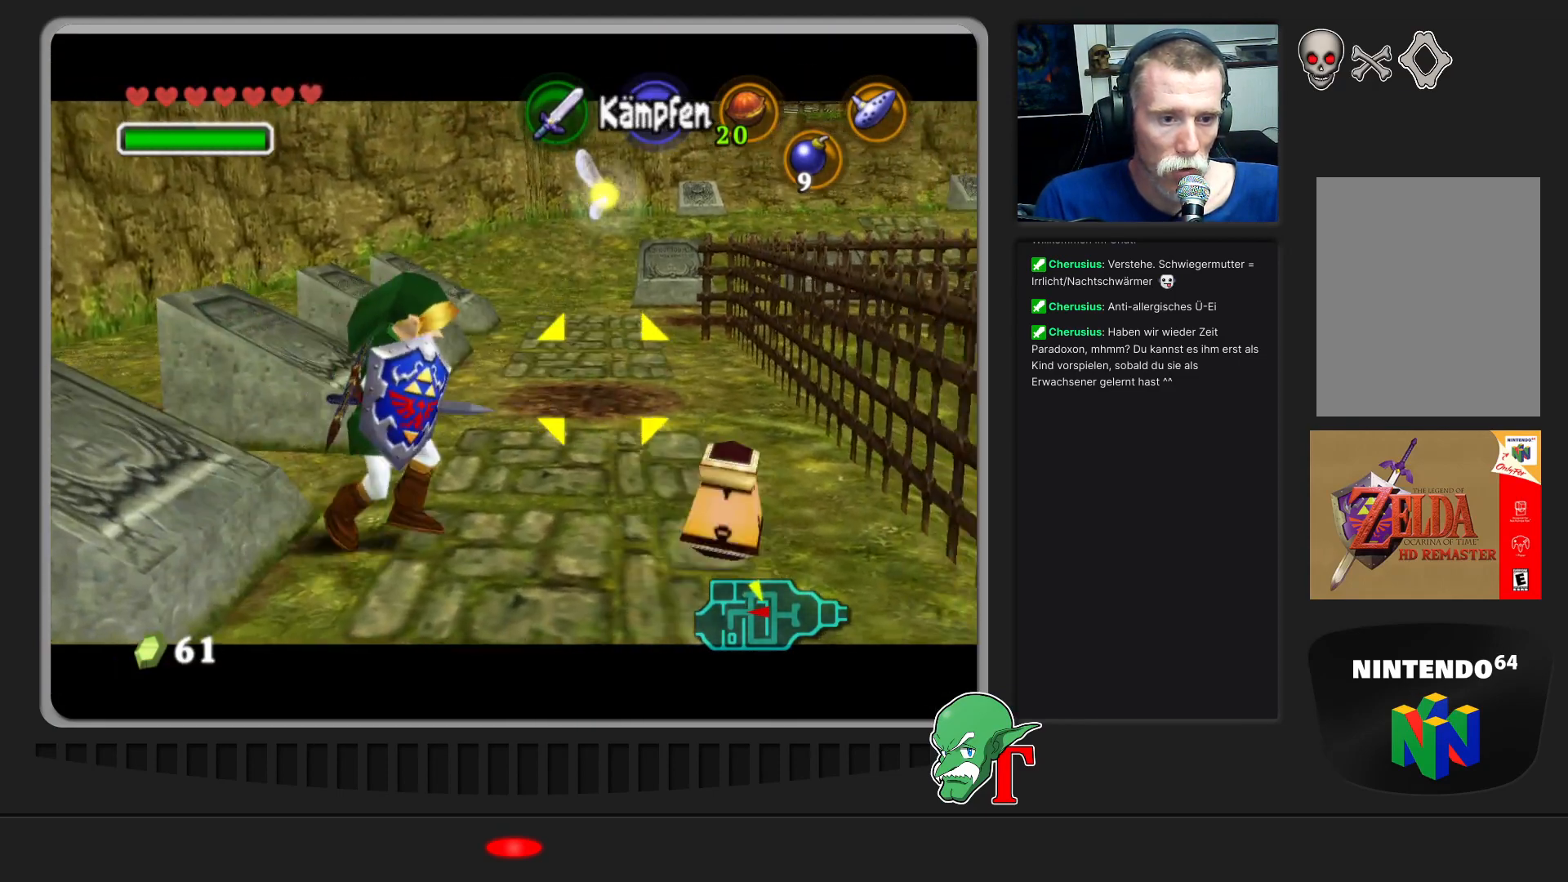
{"buttons": [], "left_stick": "center", "events": []}
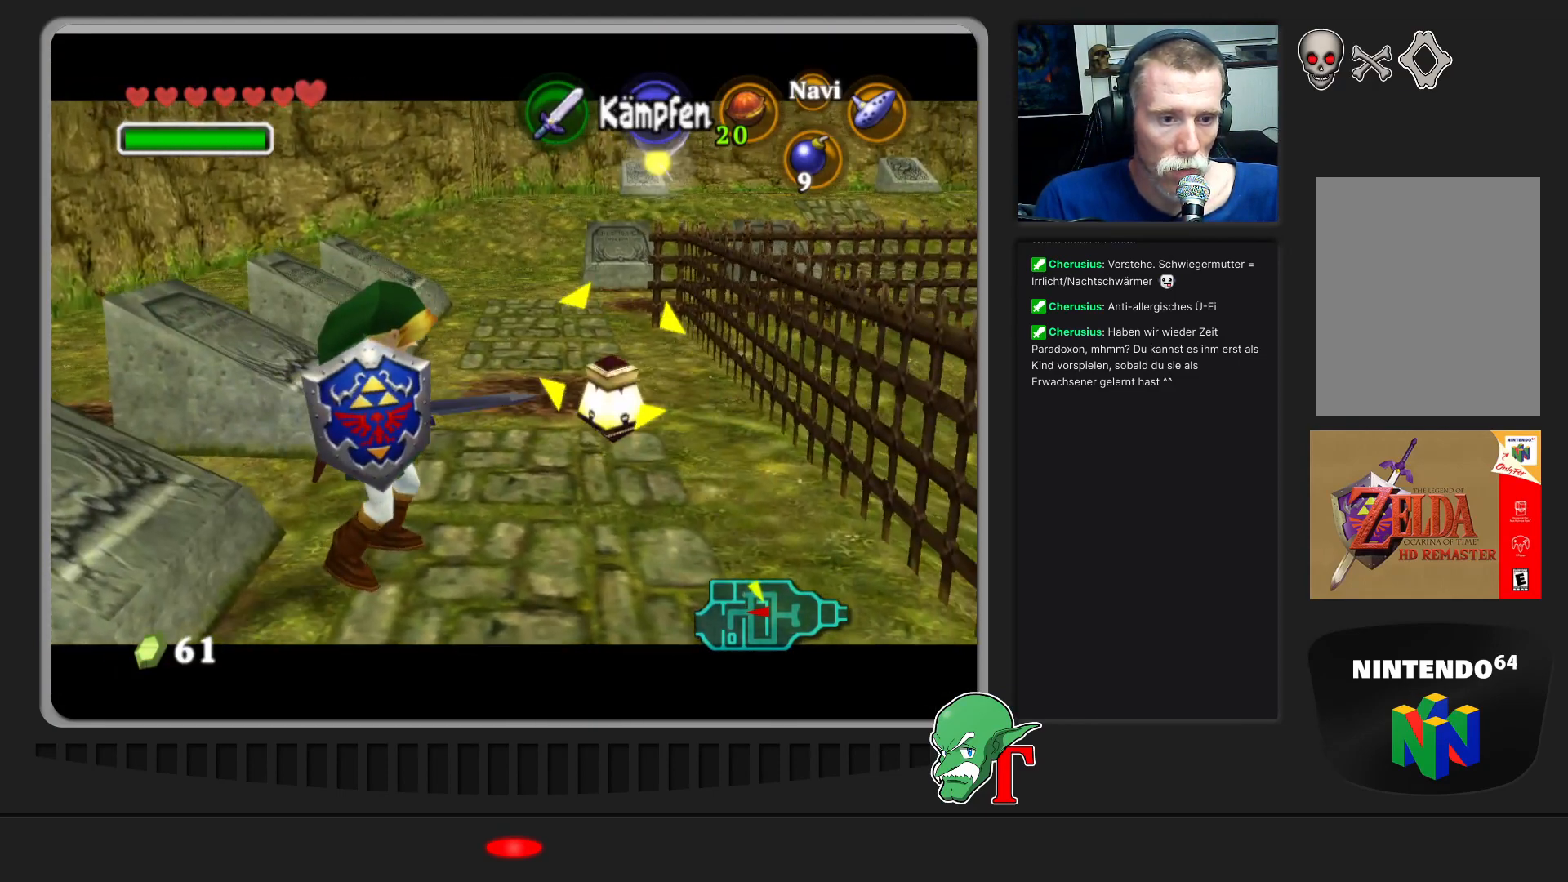
{"buttons": [], "left_stick": "center", "events": [[33, "left_stick", "down-left"], [233, "B", "down"], [300, "left_stick", "center"], [400, "B", "up"]]}
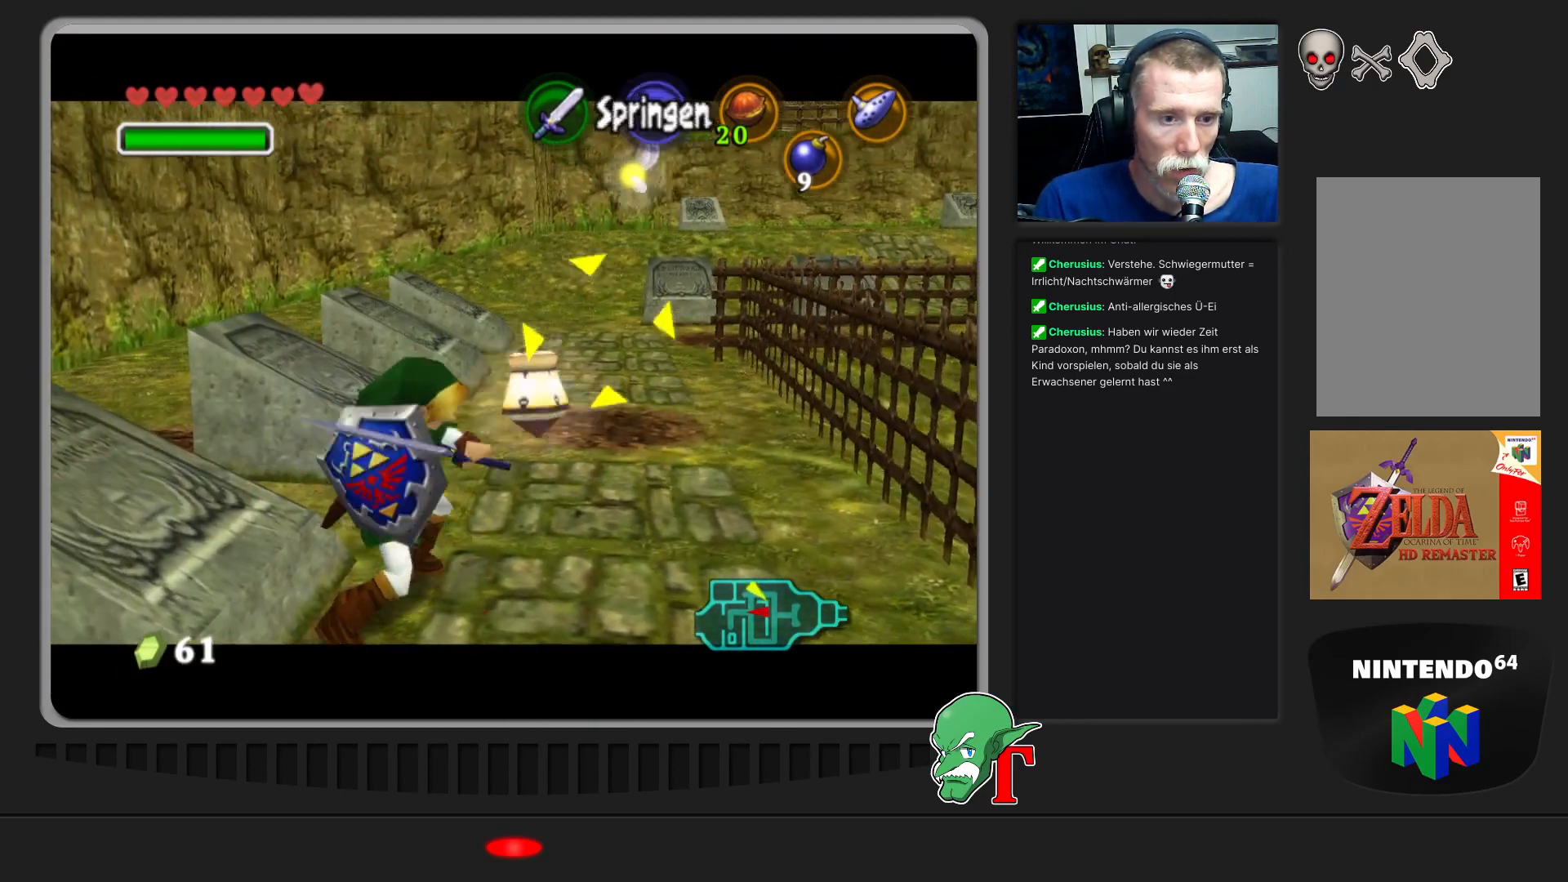
{"buttons": [], "left_stick": "down", "events": [[300, "left_stick", "down"]]}
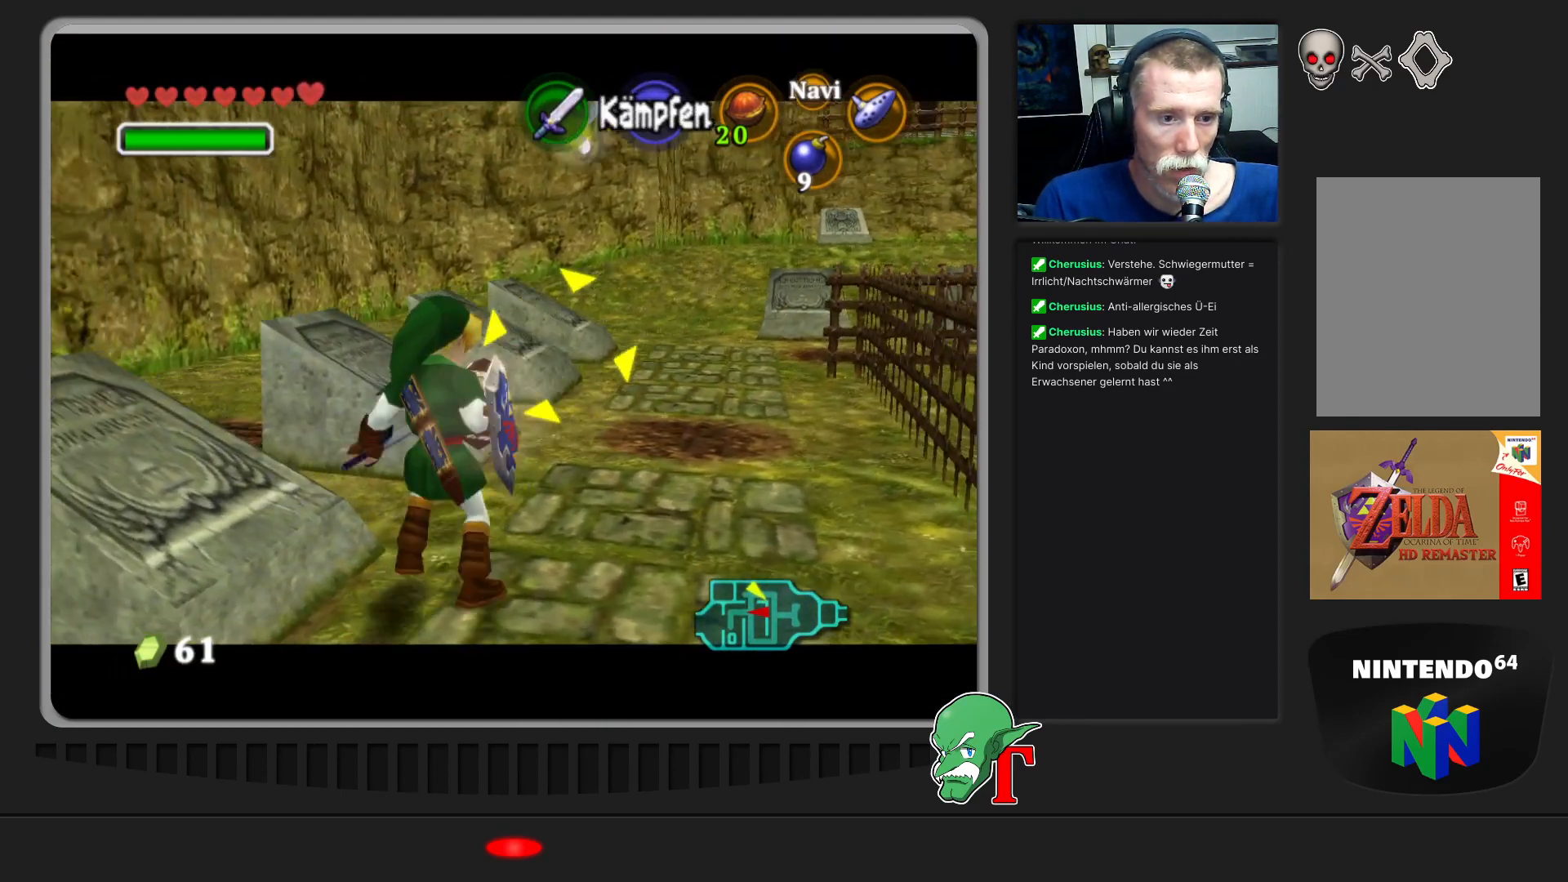
{"buttons": [], "left_stick": "up-right", "events": [[33, "left_stick", "down-right"], [400, "left_stick", "right"], [500, "left_stick", "up-right"]]}
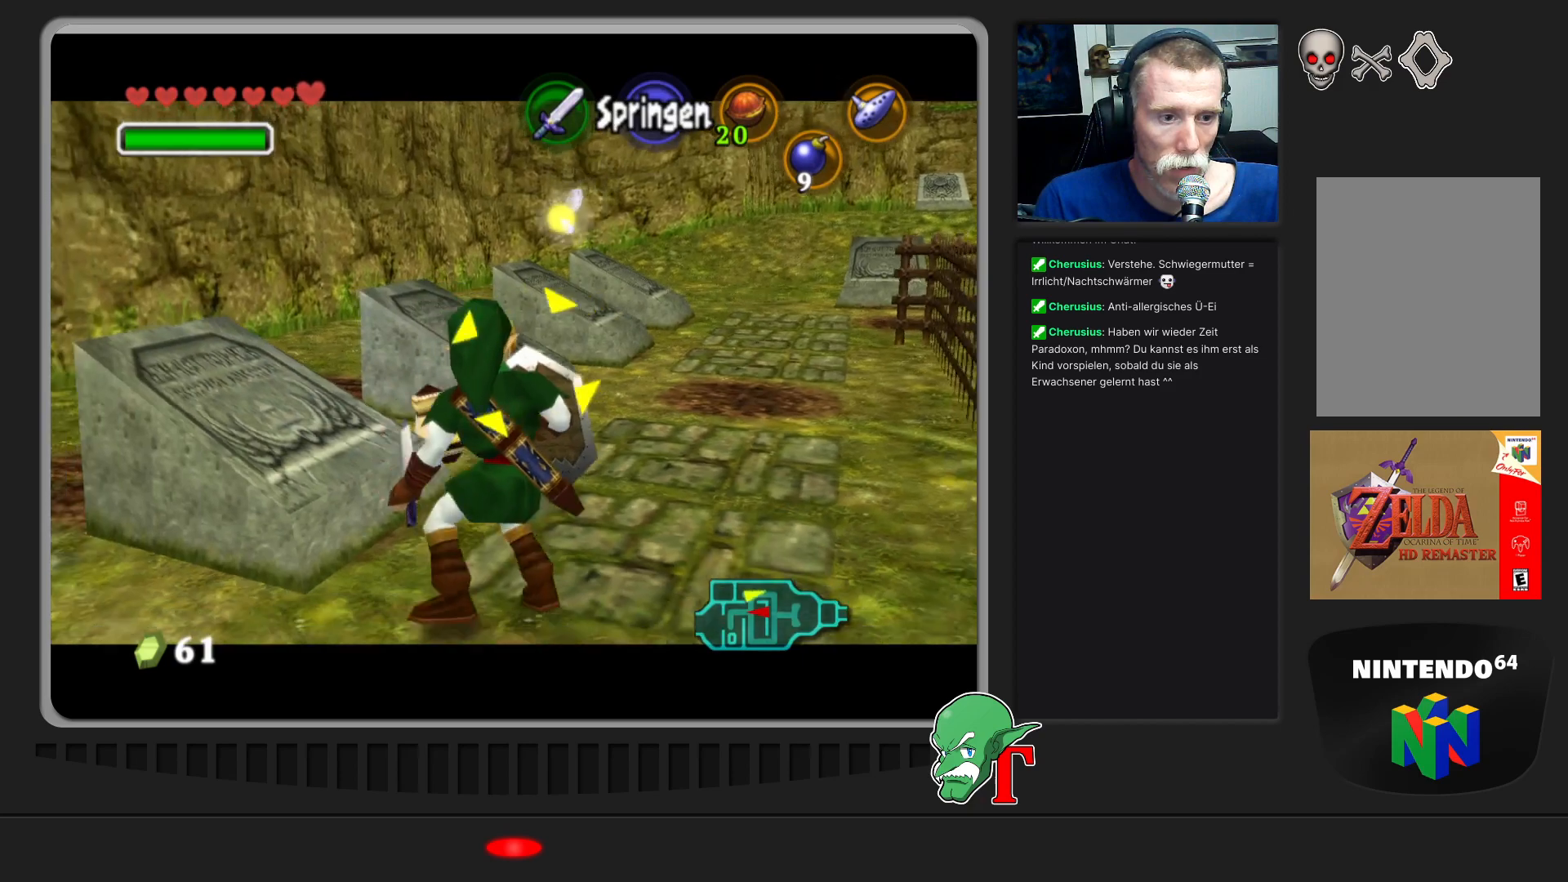
{"buttons": [], "left_stick": "up-right", "events": []}
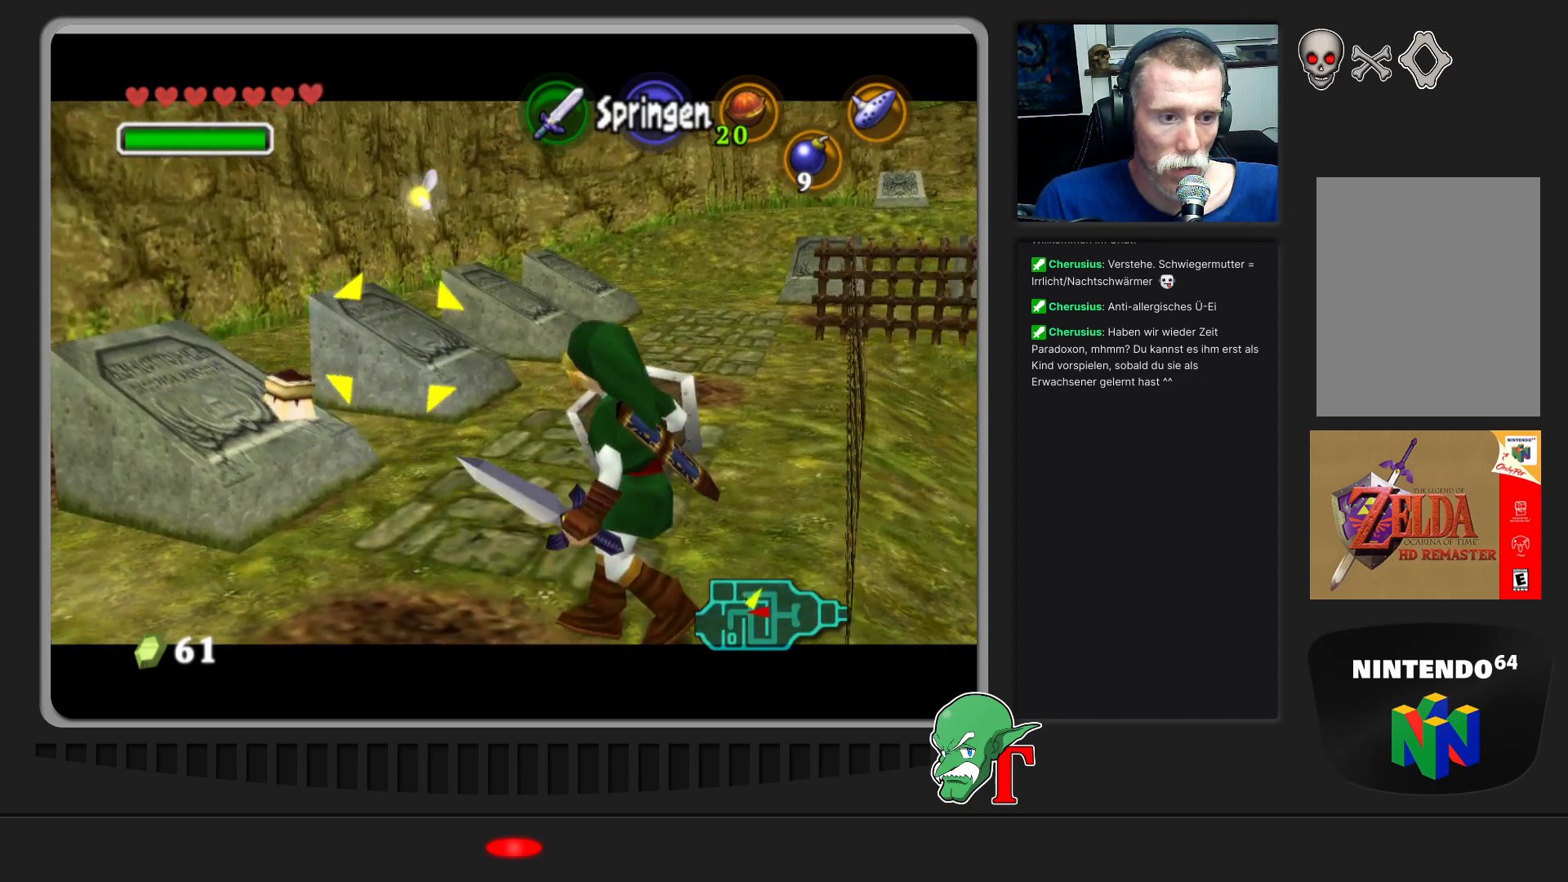
{"buttons": [], "left_stick": "up", "events": [[133, "left_stick", "up"]]}
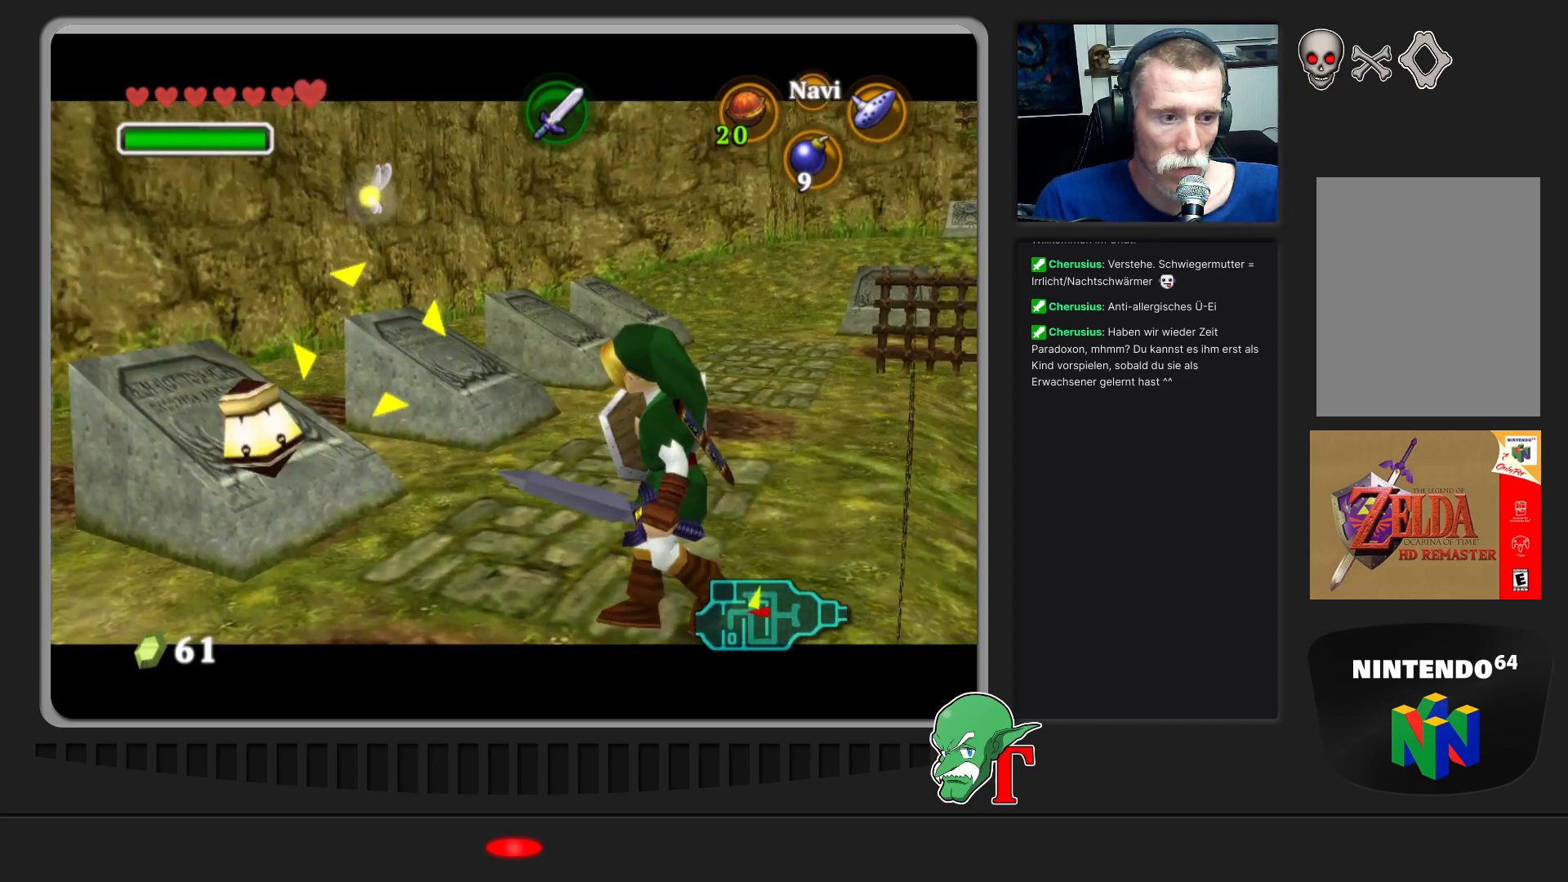
{"buttons": [], "left_stick": "center", "events": [[67, "left_stick", "center"]]}
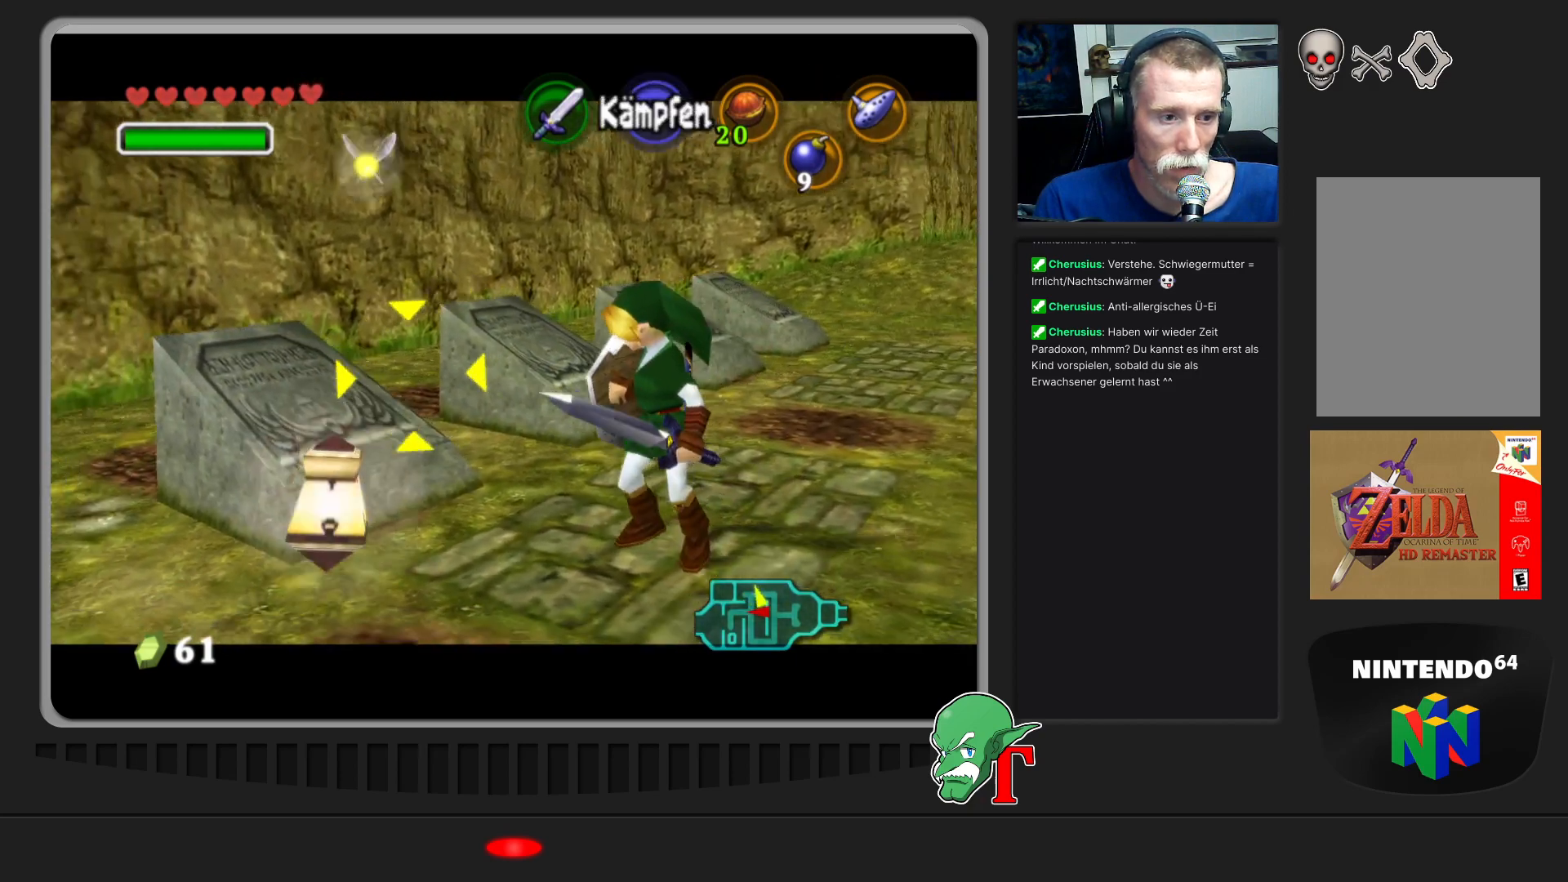
{"buttons": [], "left_stick": "right", "events": [[67, "left_stick", "right"]]}
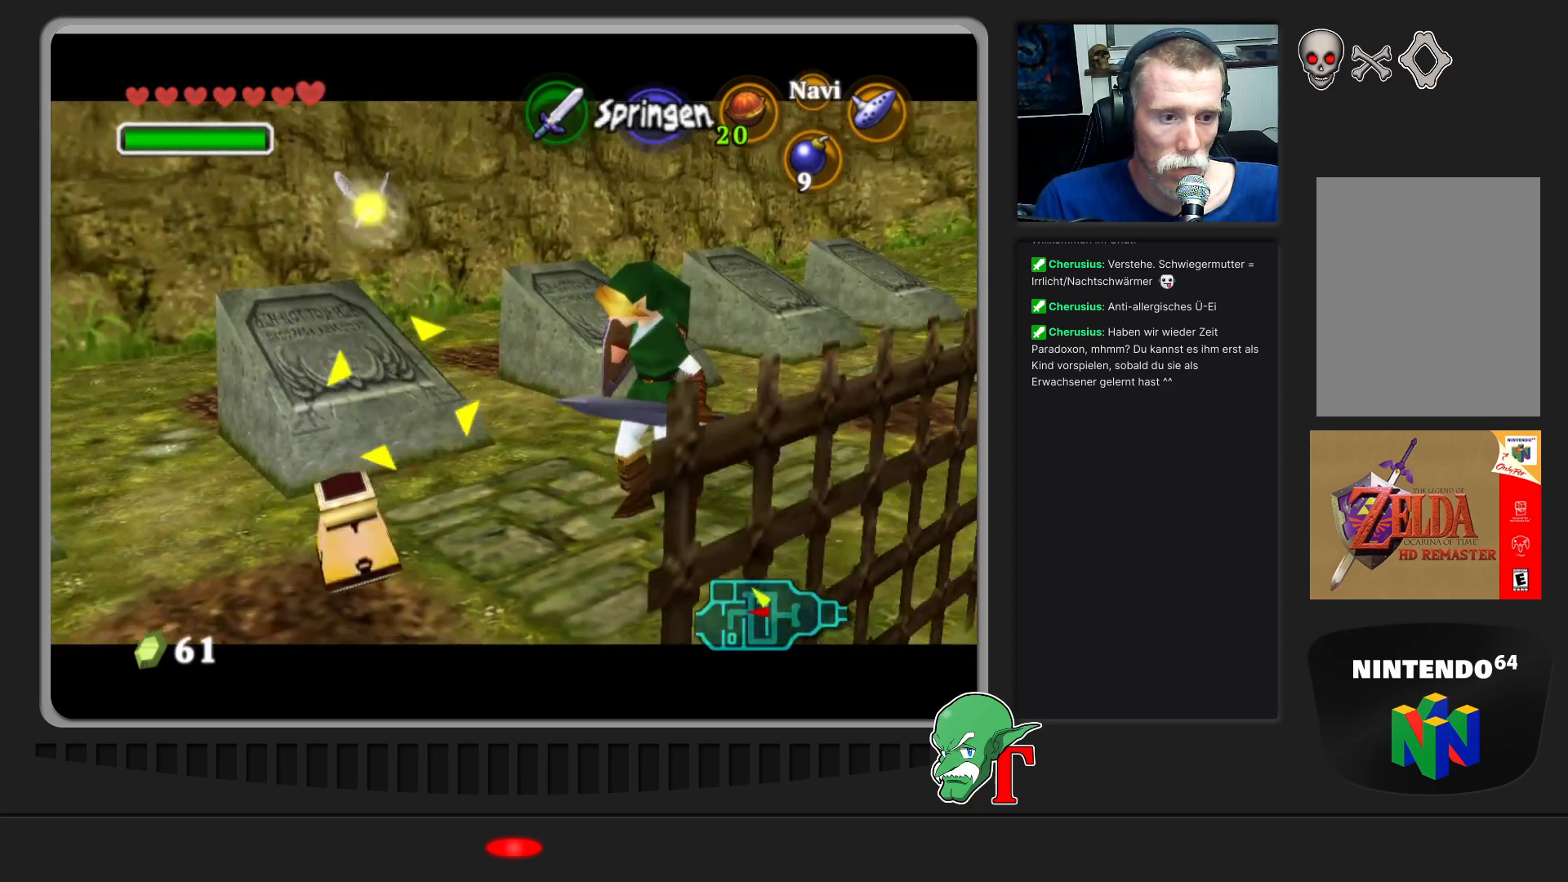
{"buttons": [], "left_stick": "up-right", "events": [[500, "left_stick", "up-right"]]}
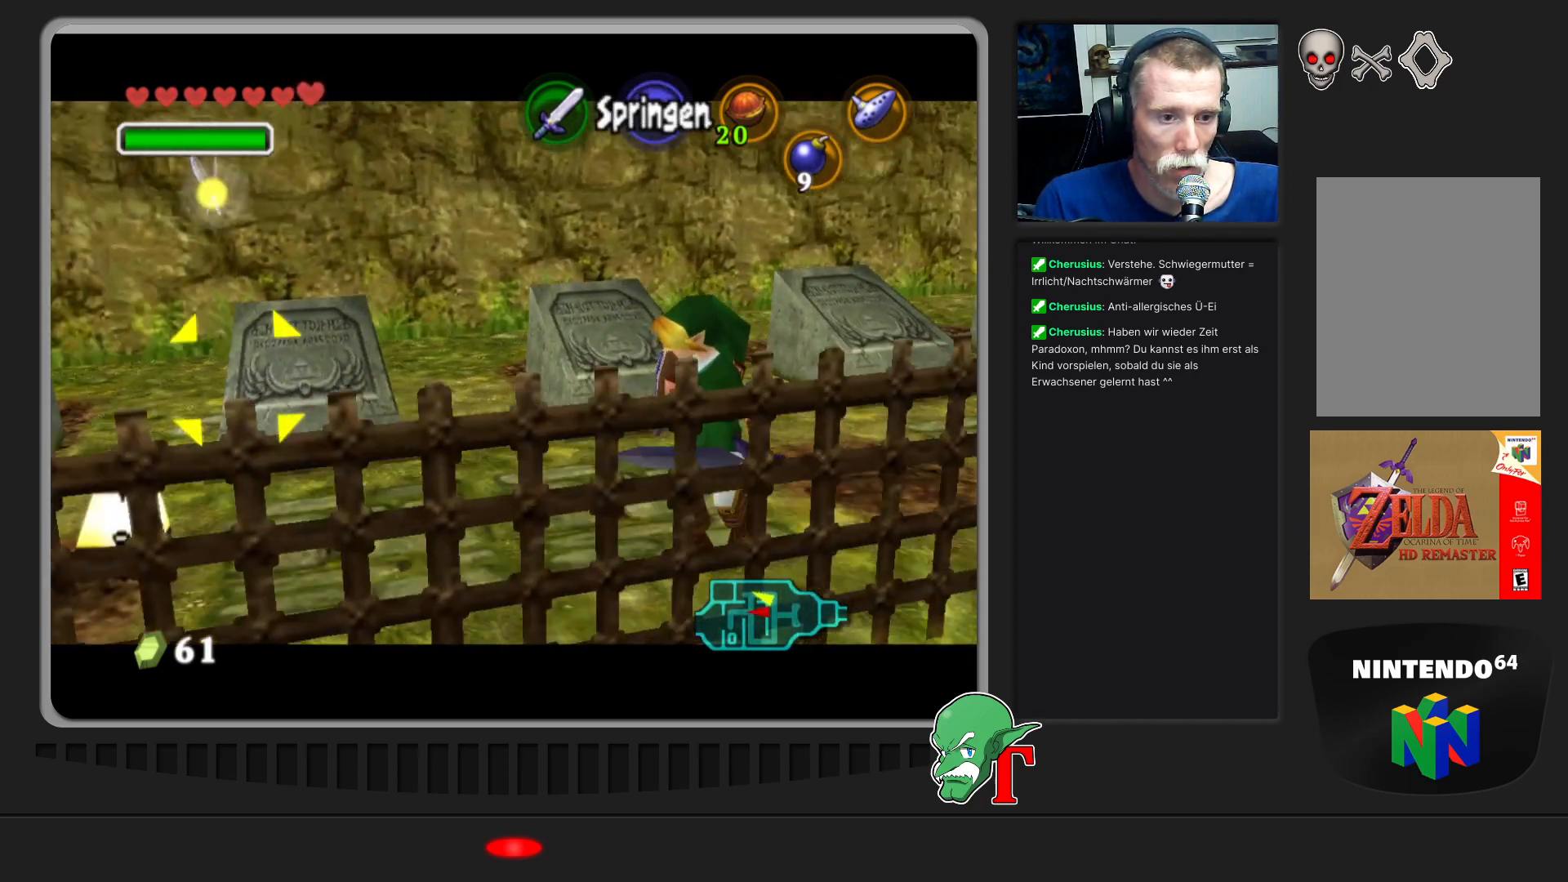
{"buttons": [], "left_stick": "center", "events": [[100, "left_stick", "up"], [333, "left_stick", "center"]]}
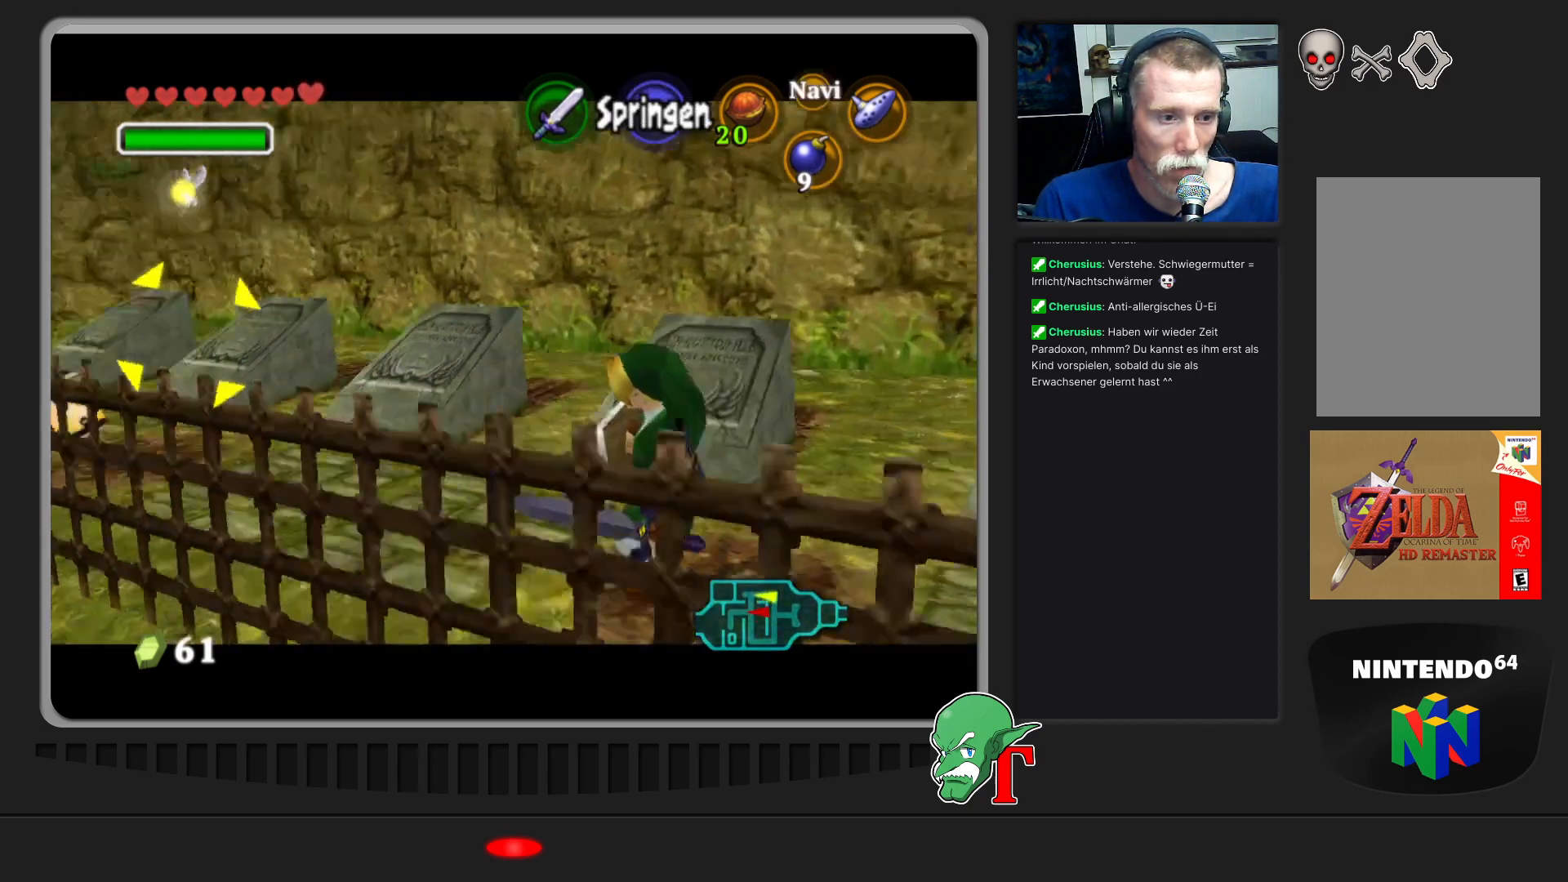
{"buttons": [], "left_stick": "center", "events": []}
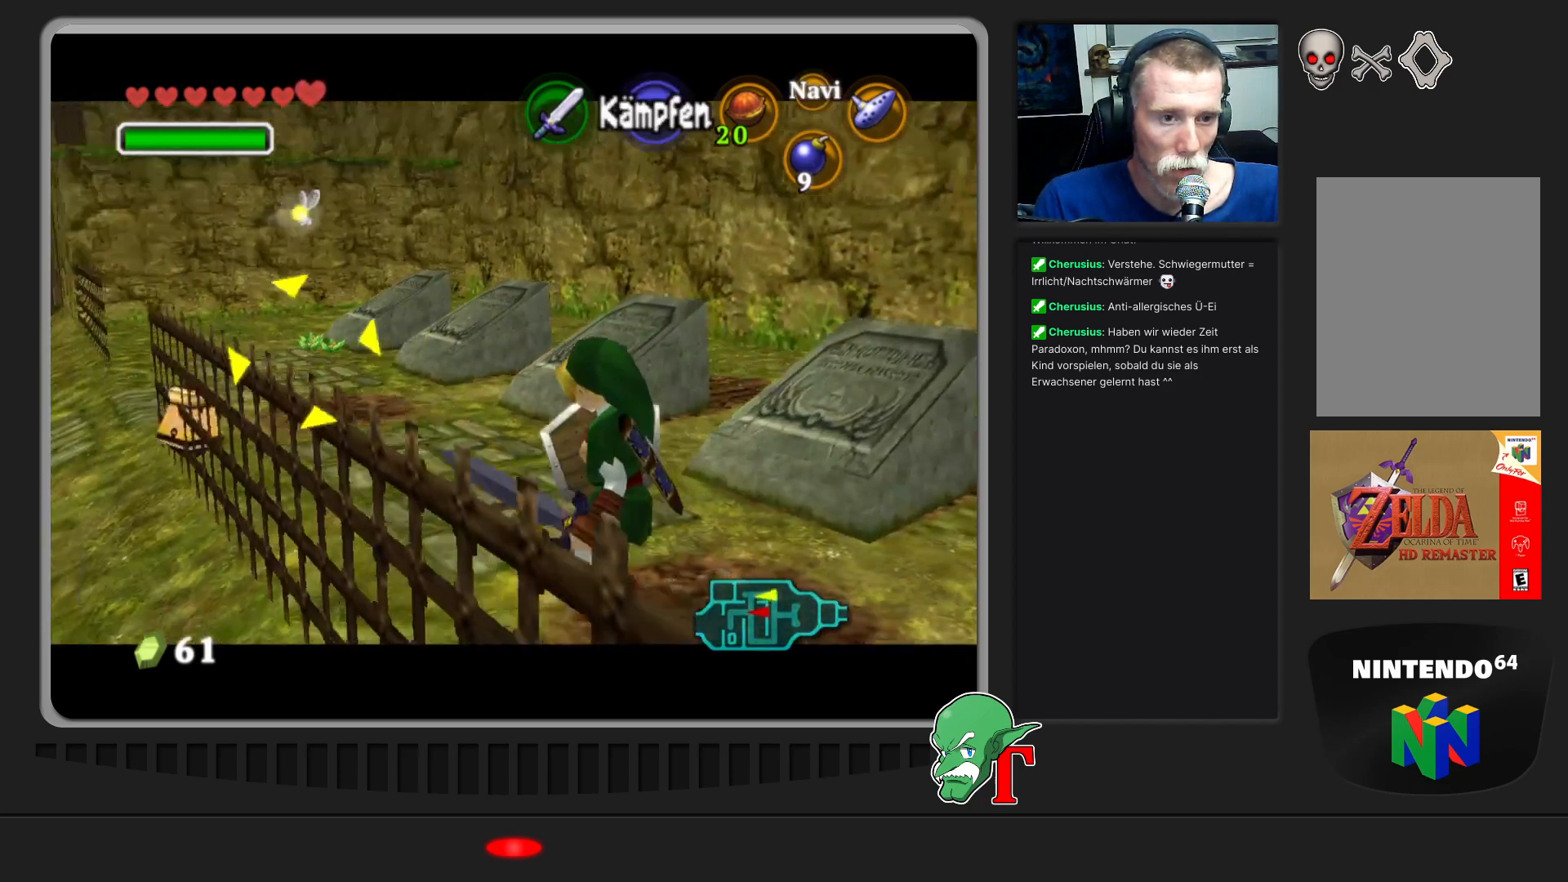
{"buttons": [], "left_stick": "right", "events": [[333, "left_stick", "right"]]}
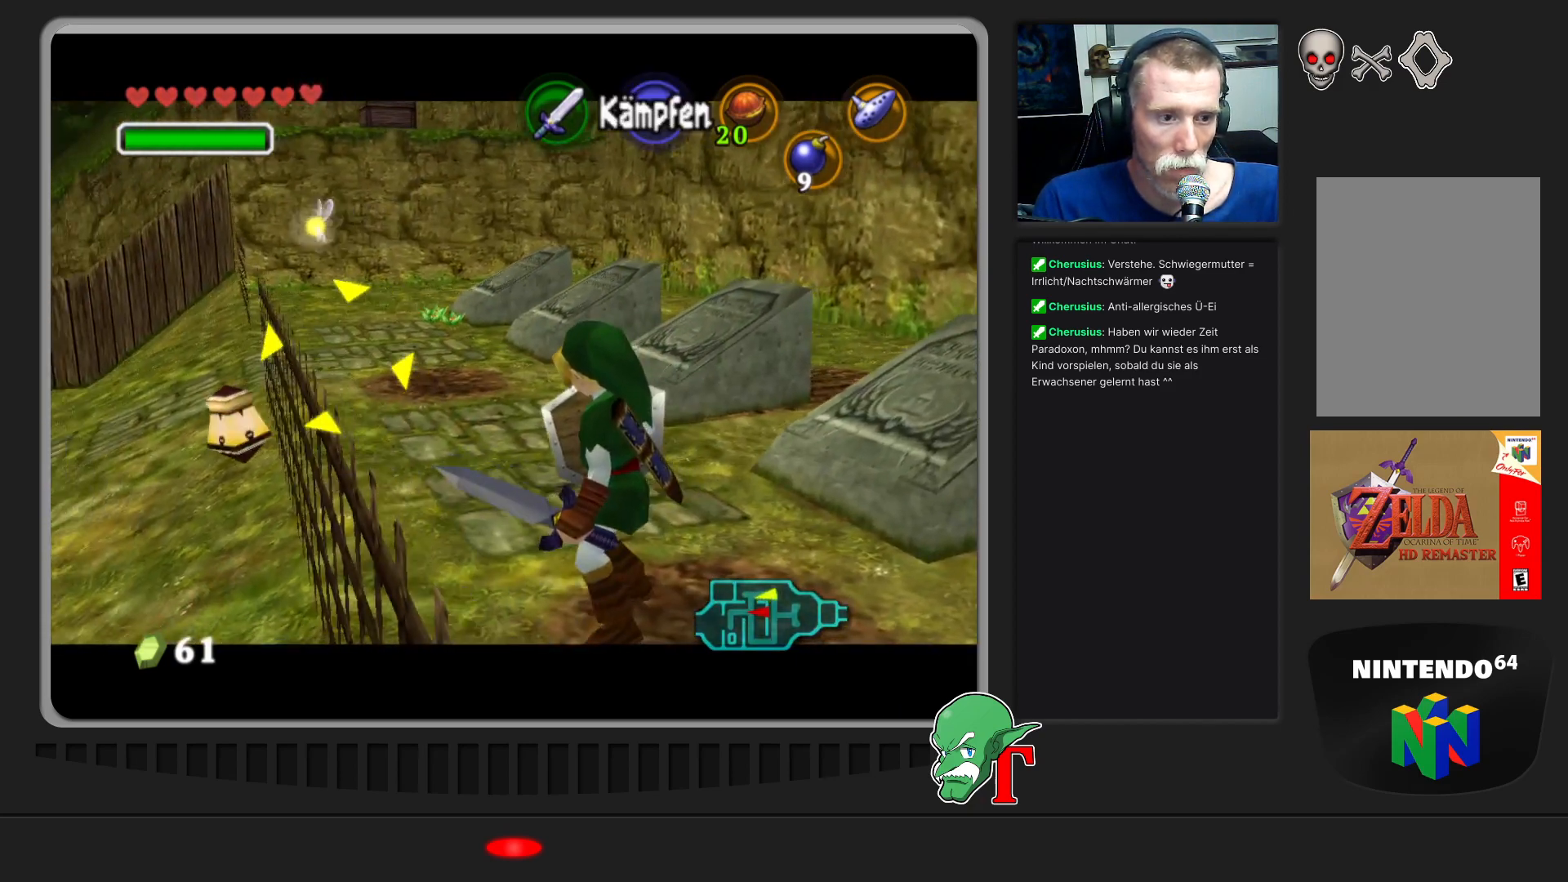
{"buttons": [], "left_stick": "down-right", "events": [[67, "left_stick", "down-right"]]}
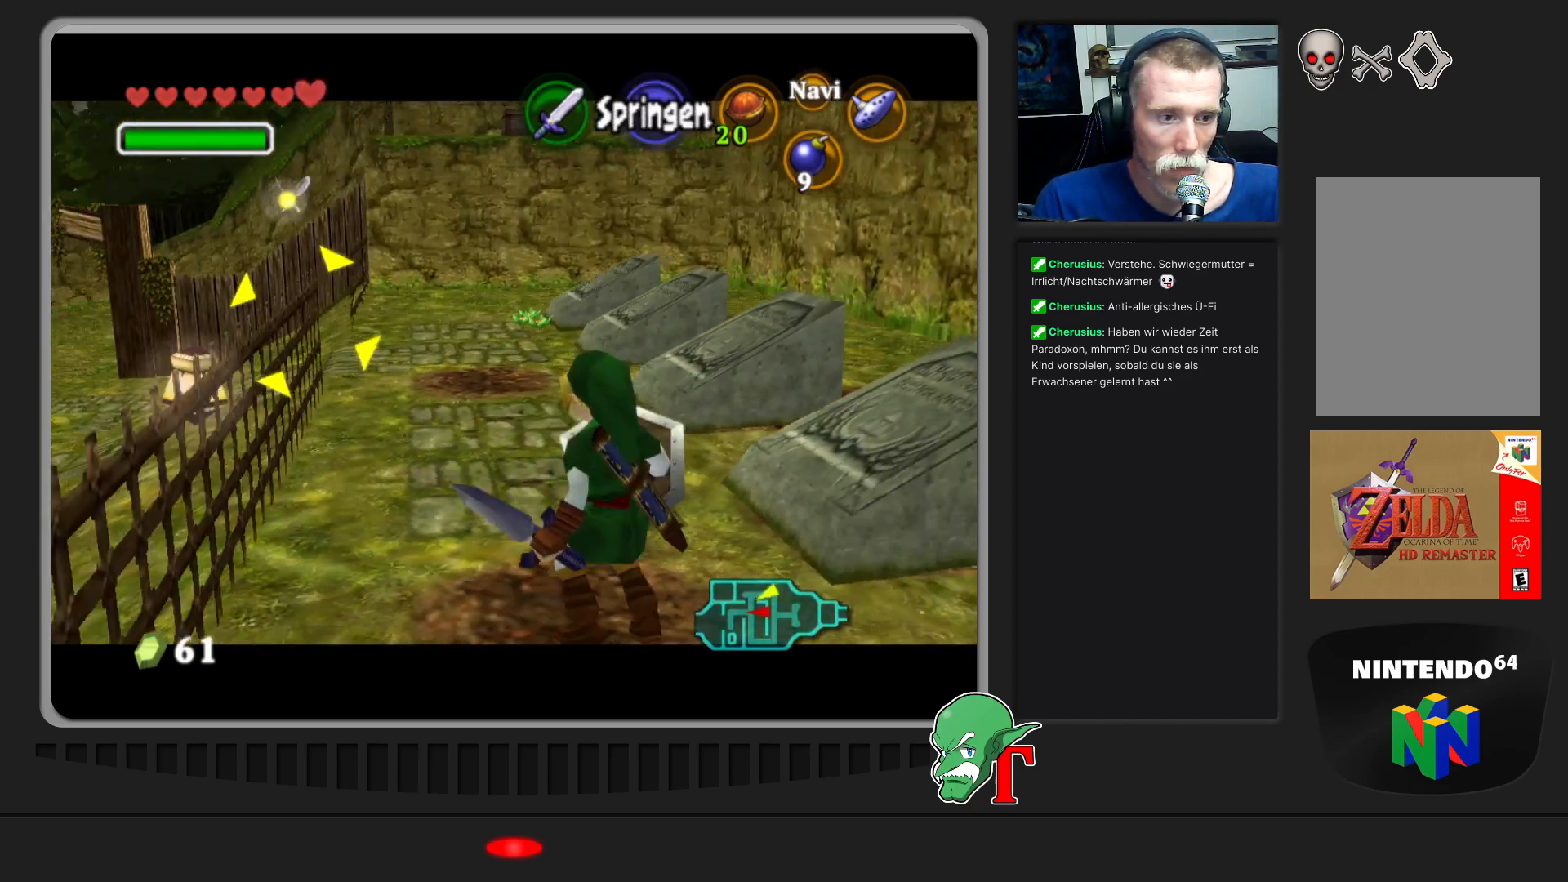
{"buttons": [], "left_stick": "center", "events": [[33, "left_stick", "center"]]}
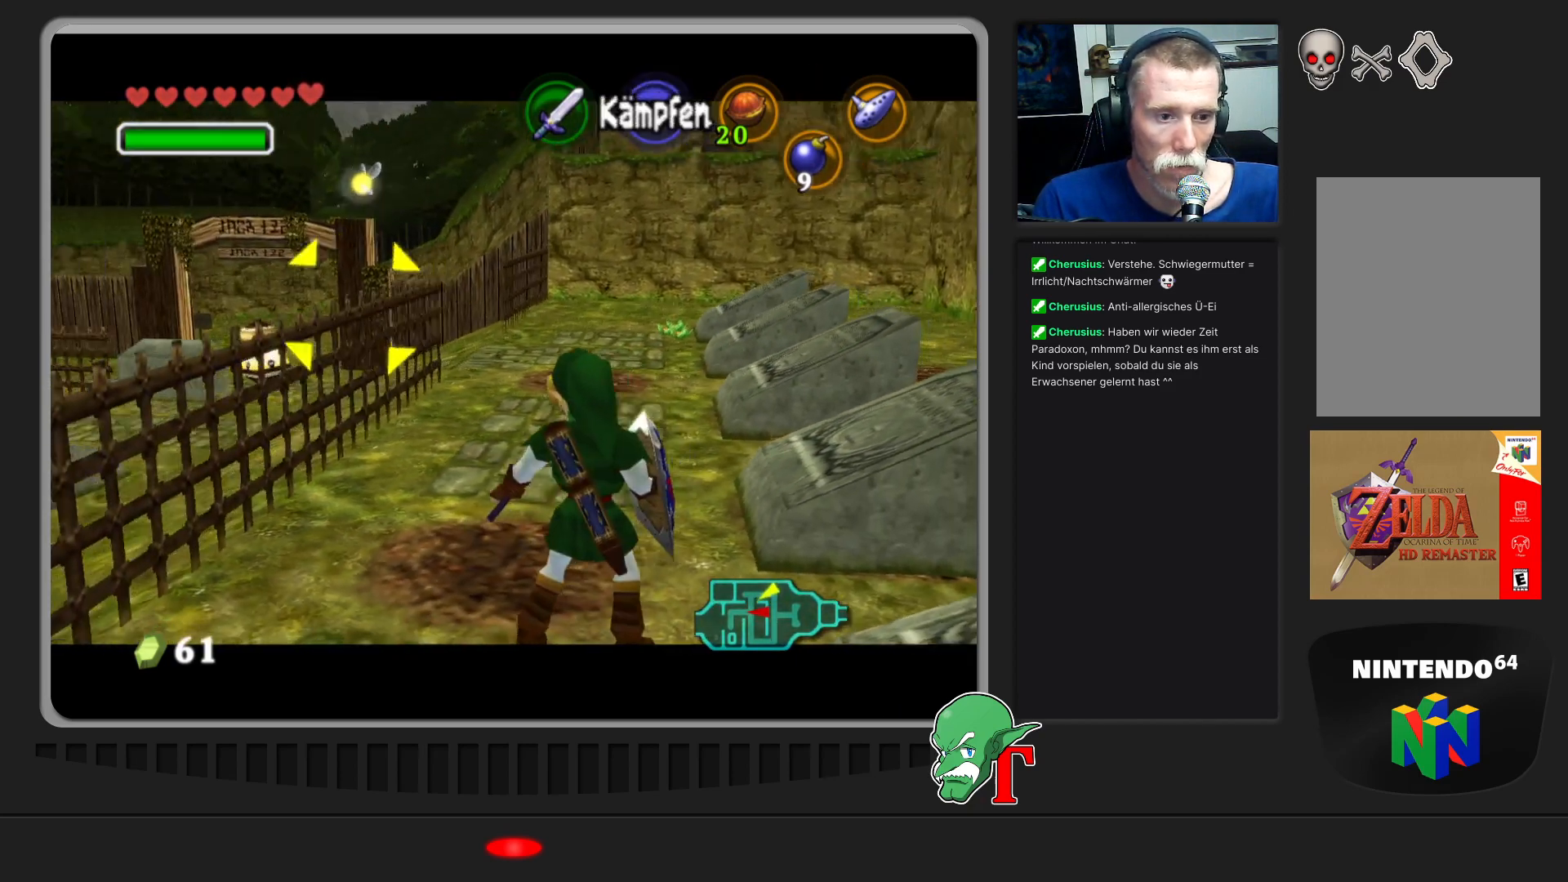
{"buttons": [], "left_stick": "right", "events": [[300, "Z", "down"], [400, "Z", "up"], [433, "left_stick", "right"]]}
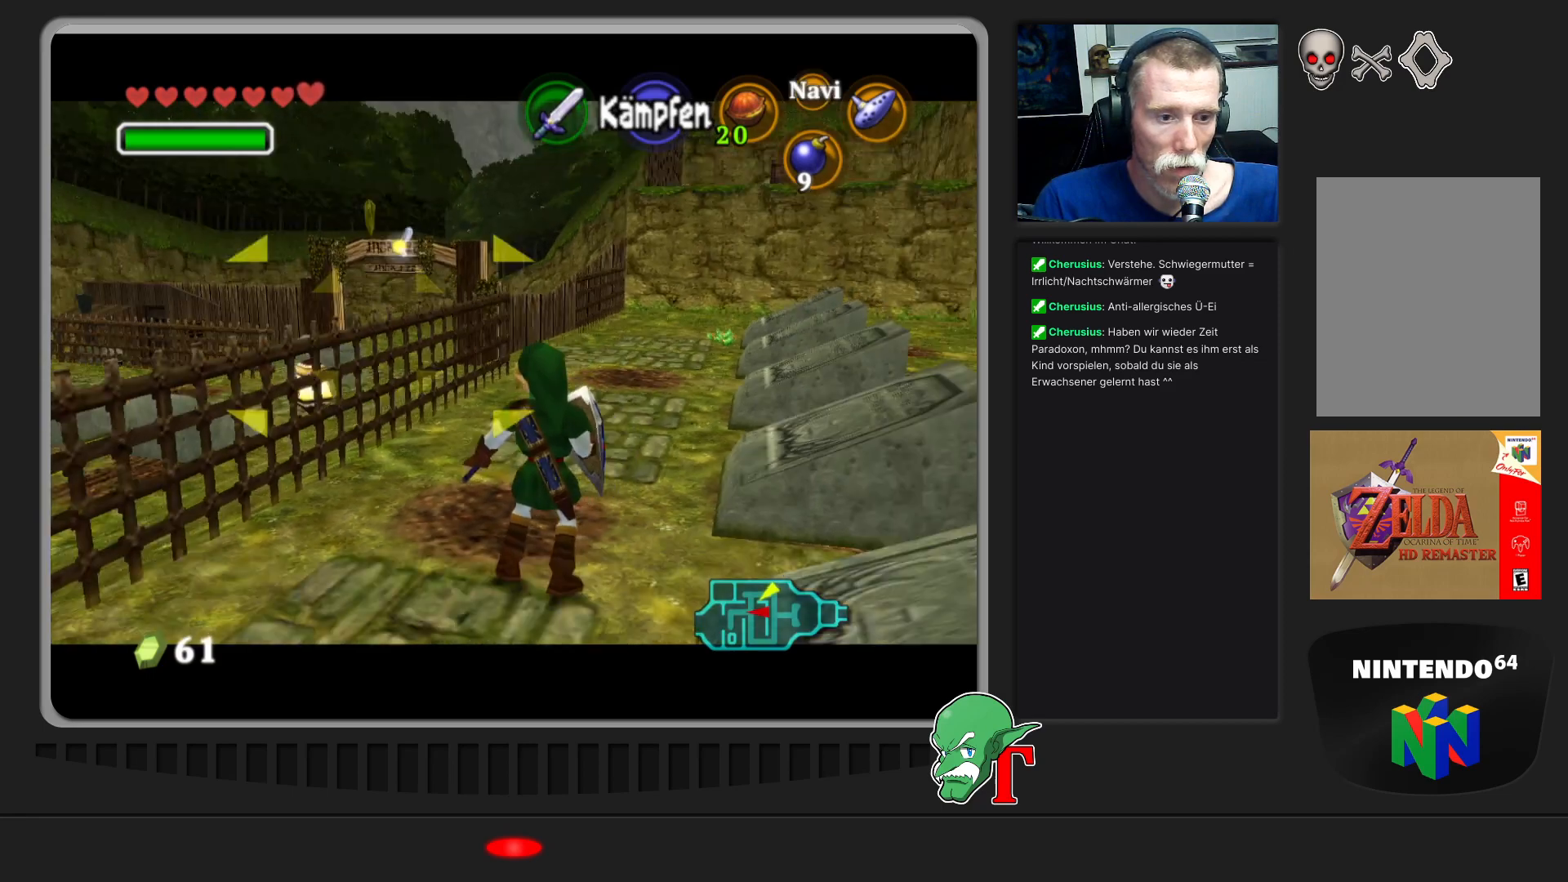
{"buttons": [], "left_stick": "up-right", "events": [[433, "left_stick", "up-right"]]}
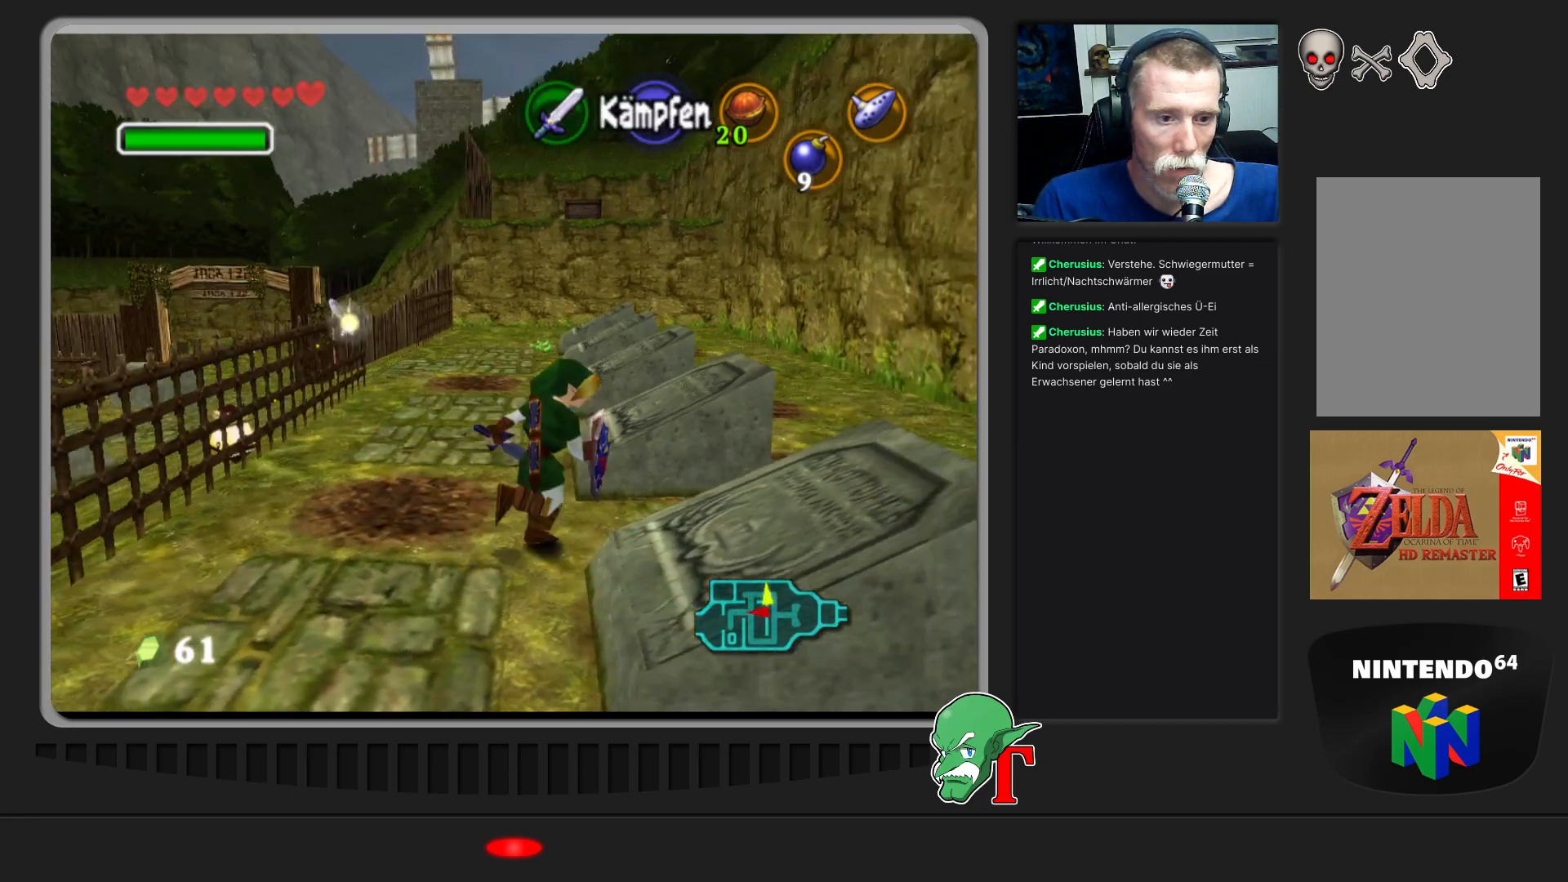
{"buttons": [], "left_stick": "up", "events": [[433, "left_stick", "up"]]}
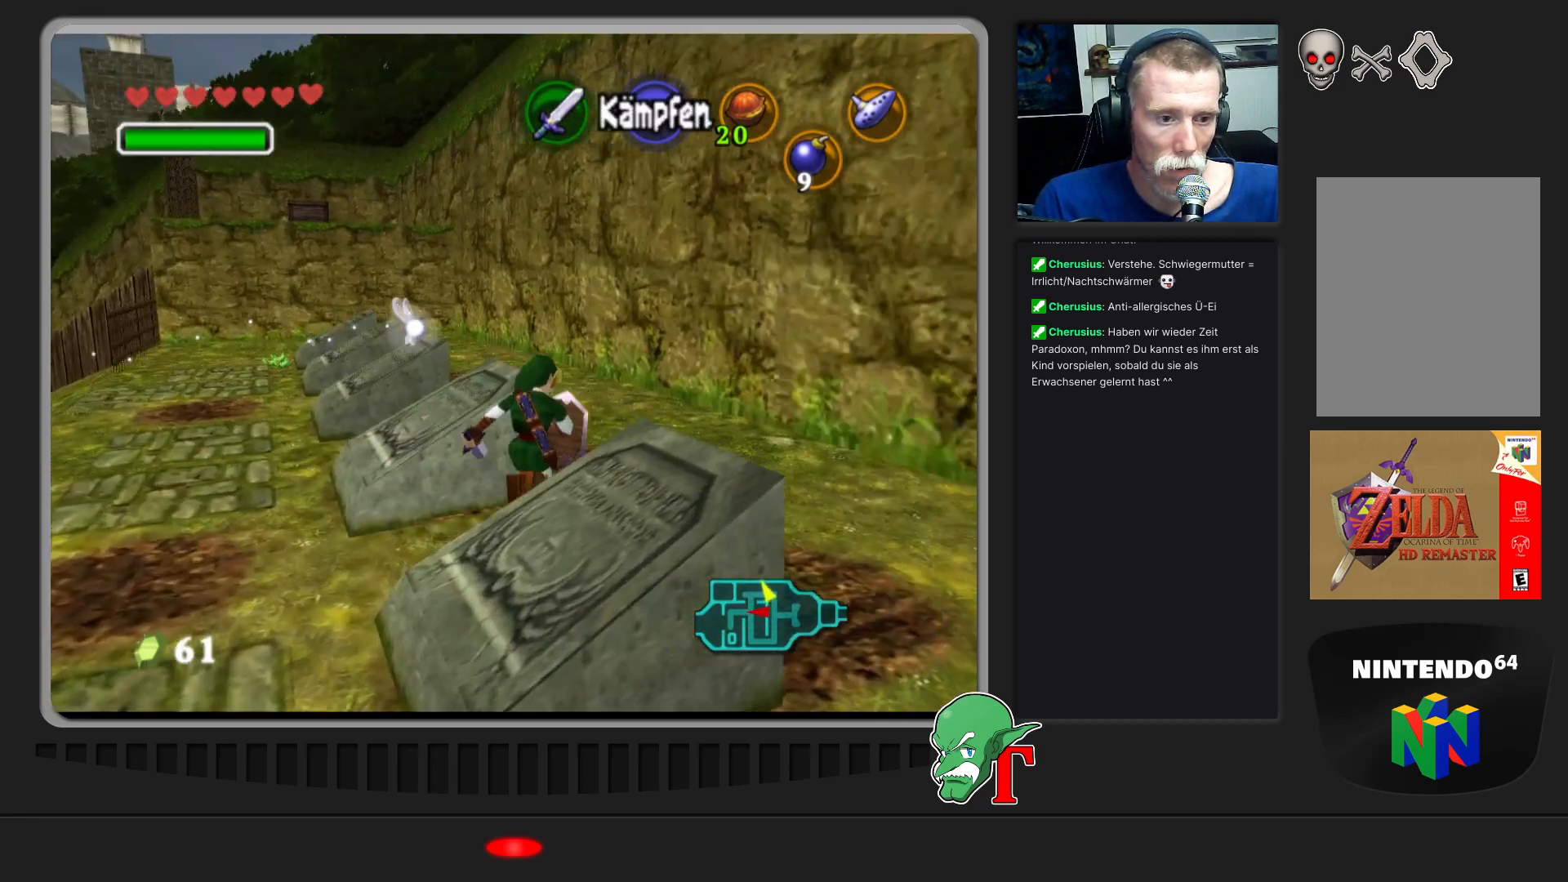
{"buttons": [], "left_stick": "center", "events": [[100, "left_stick", "center"], [300, "left_stick", "down-left"], [433, "left_stick", "center"]]}
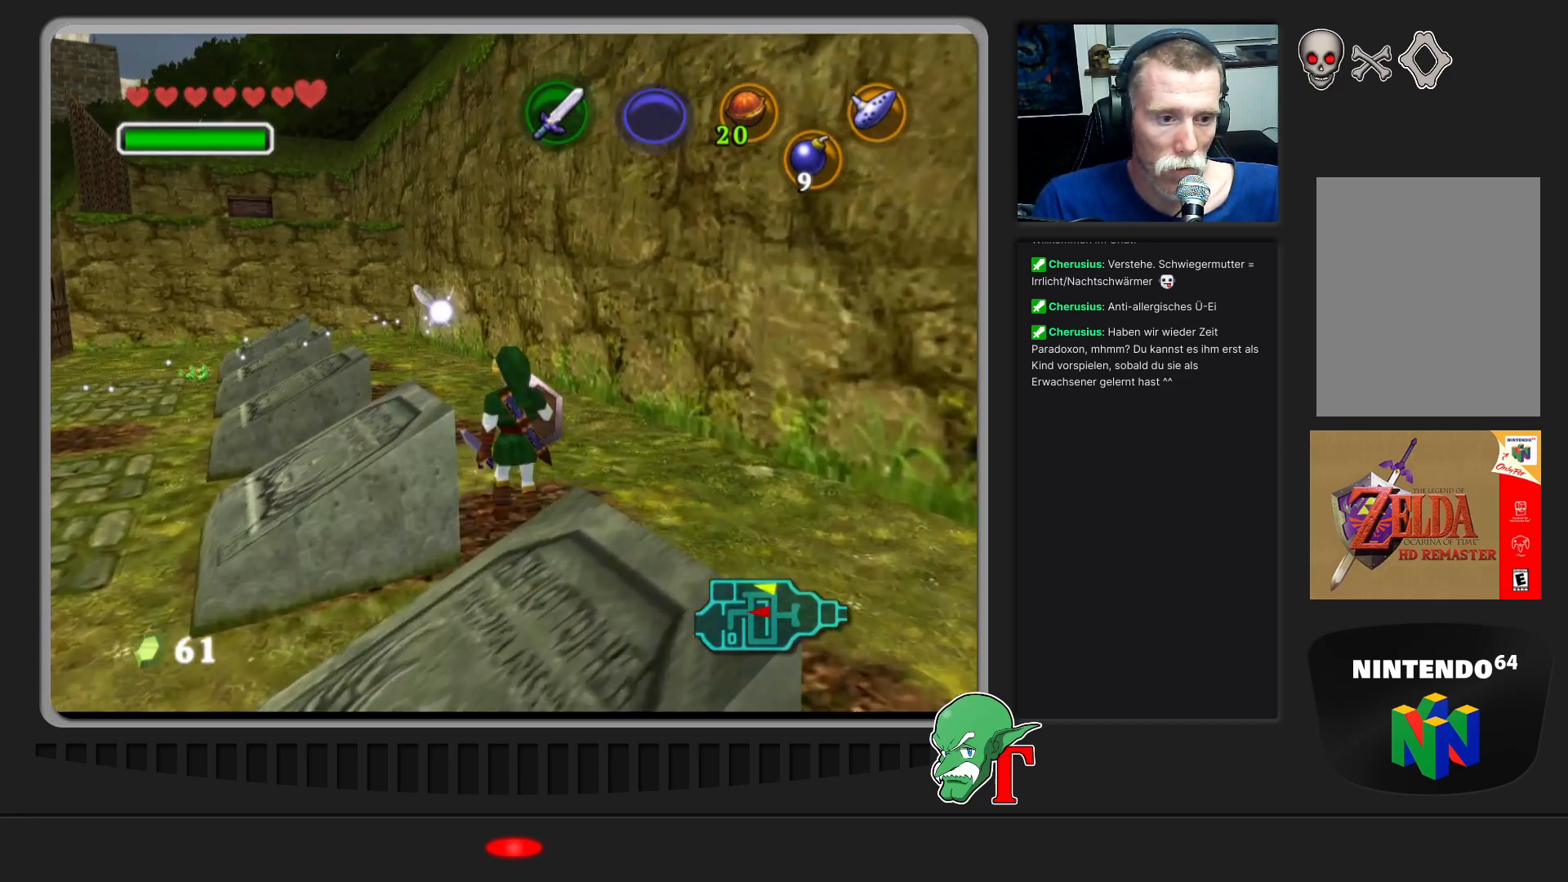
{"buttons": ["A"], "left_stick": "center", "events": [[233, "left_stick", "down-left"], [333, "left_stick", "center"], [467, "A", "down"]]}
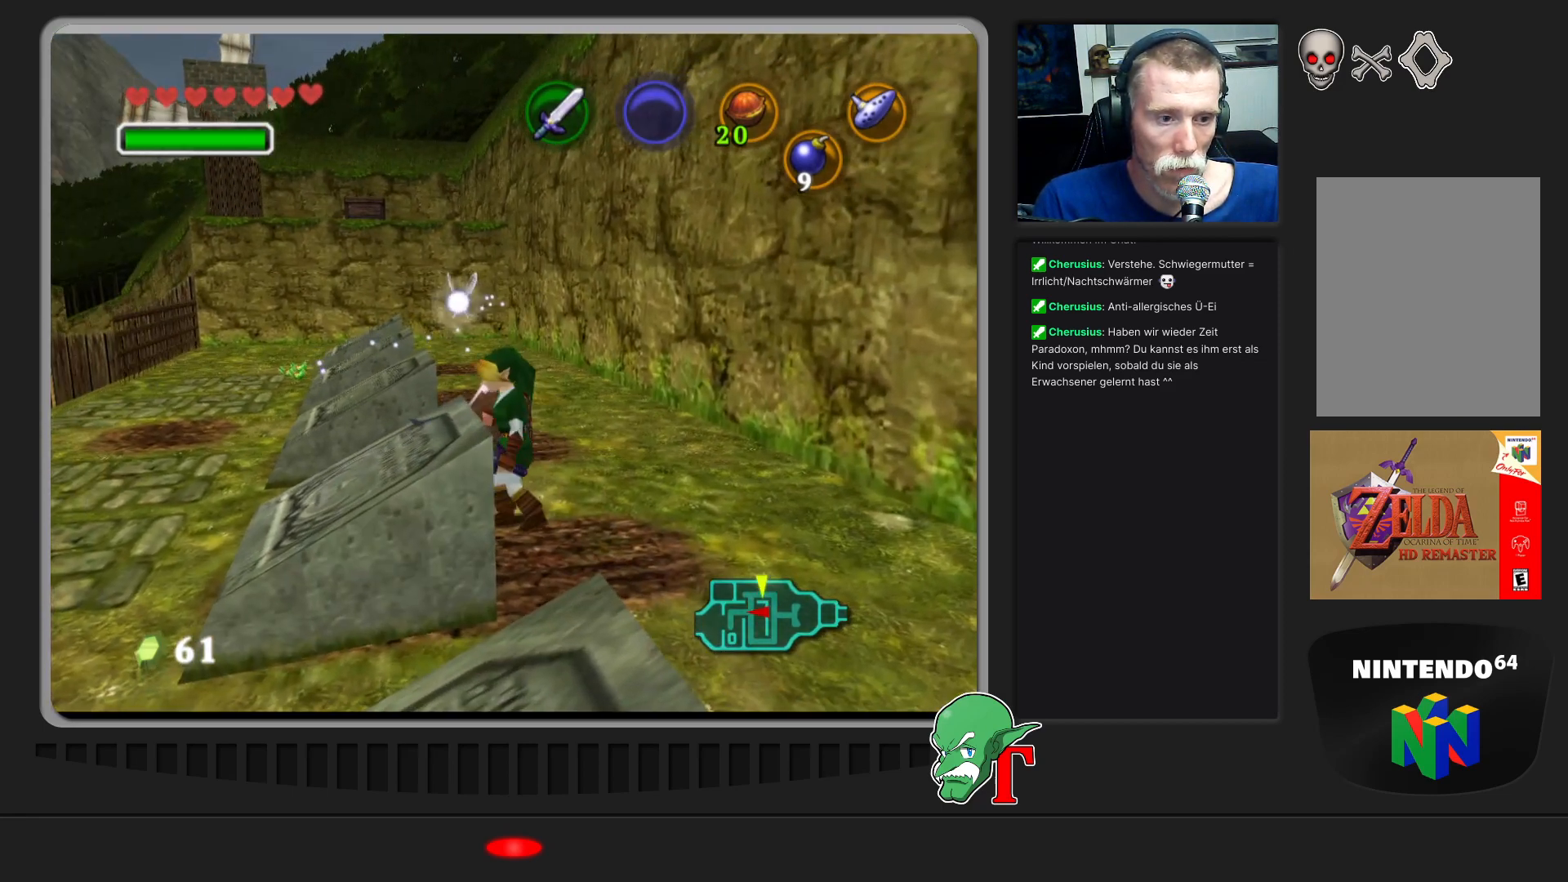
{"buttons": ["A"], "left_stick": "center", "events": []}
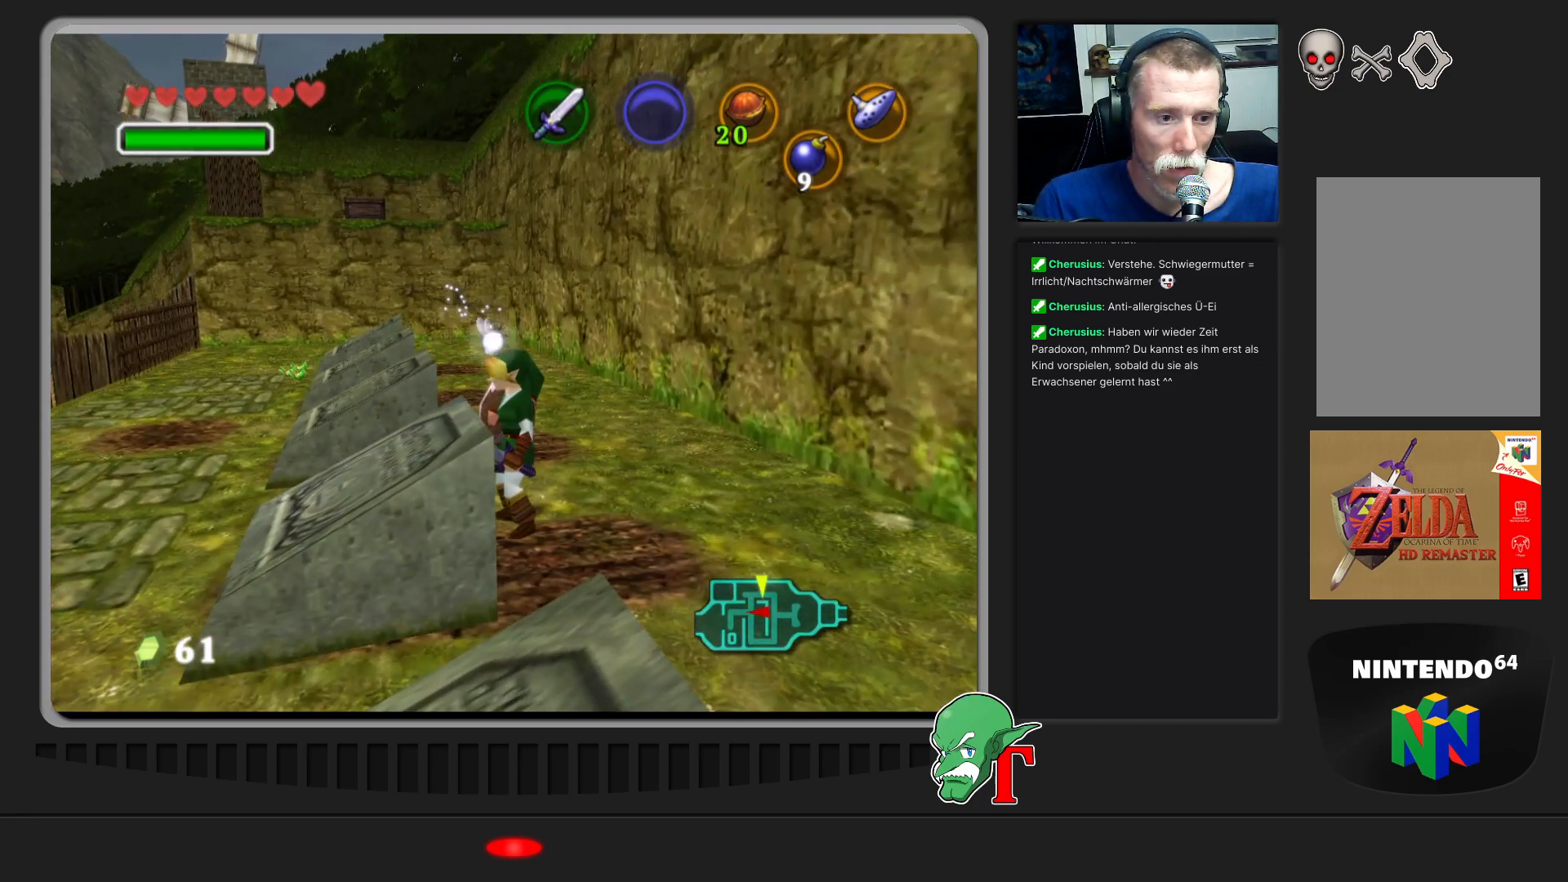
{"buttons": [], "left_stick": "left", "events": [[167, "A", "up"], [167, "left_stick", "down"], [433, "left_stick", "center"], [500, "left_stick", "left"]]}
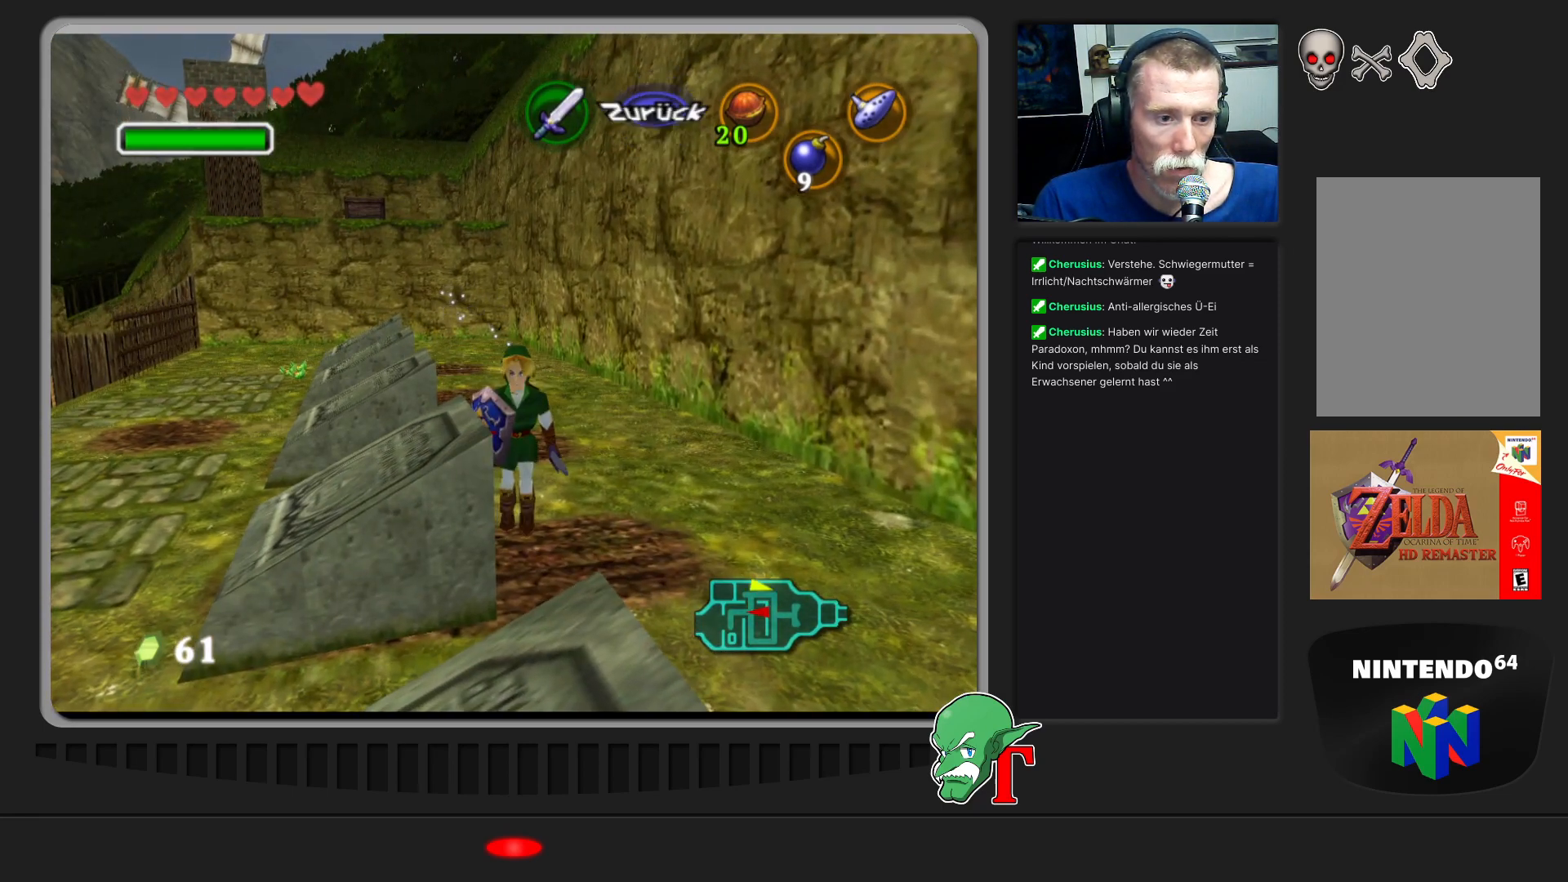
{"buttons": ["A"], "left_stick": "center", "events": [[133, "A", "down"], [167, "left_stick", "center"]]}
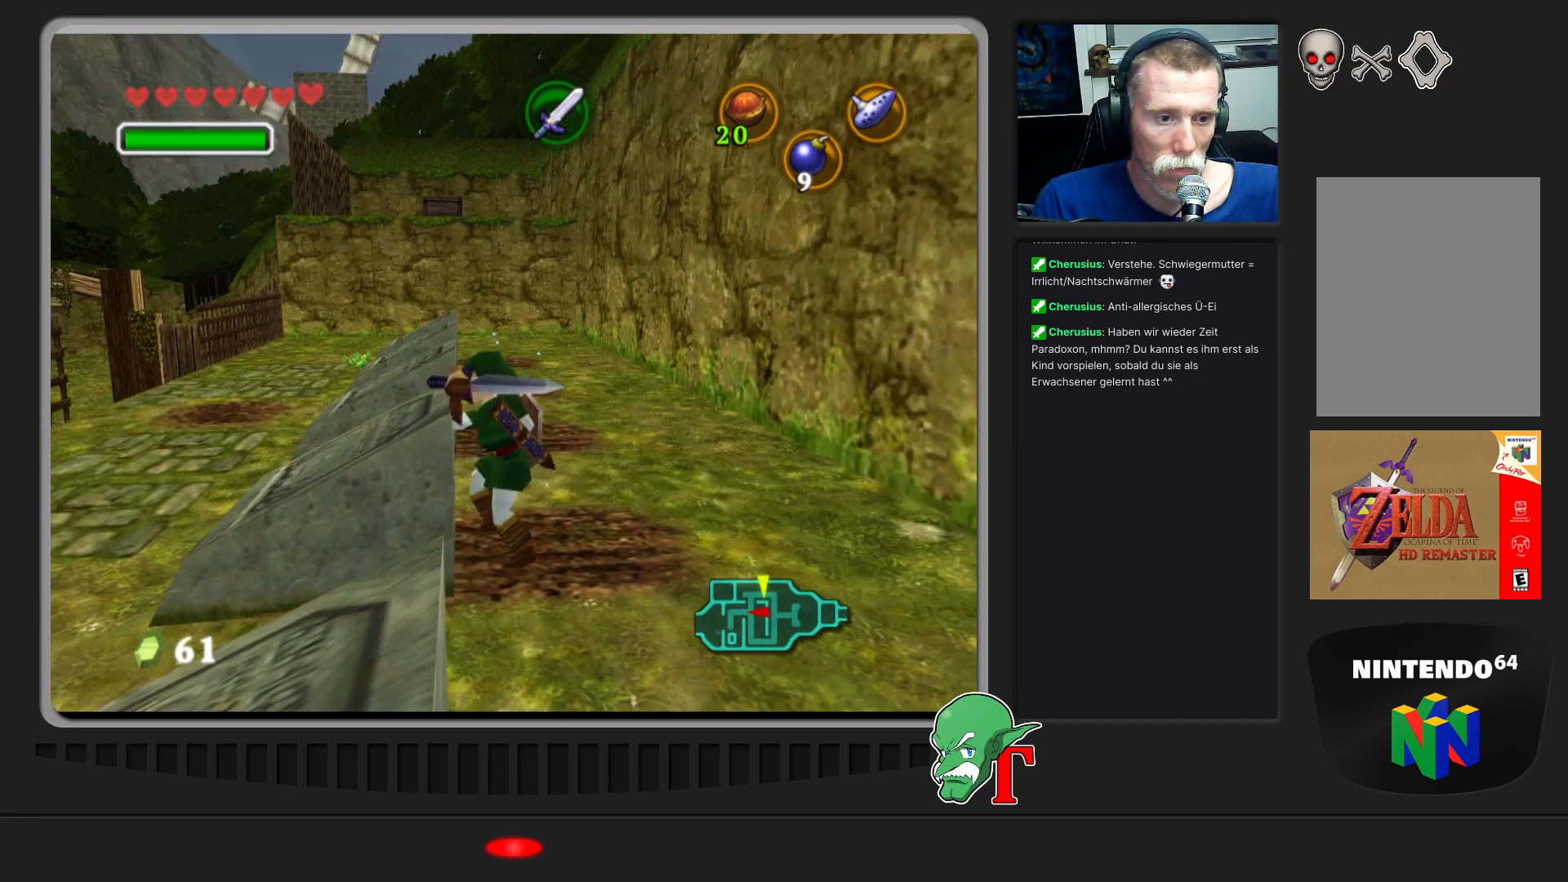
{"buttons": ["A"], "left_stick": "center", "events": []}
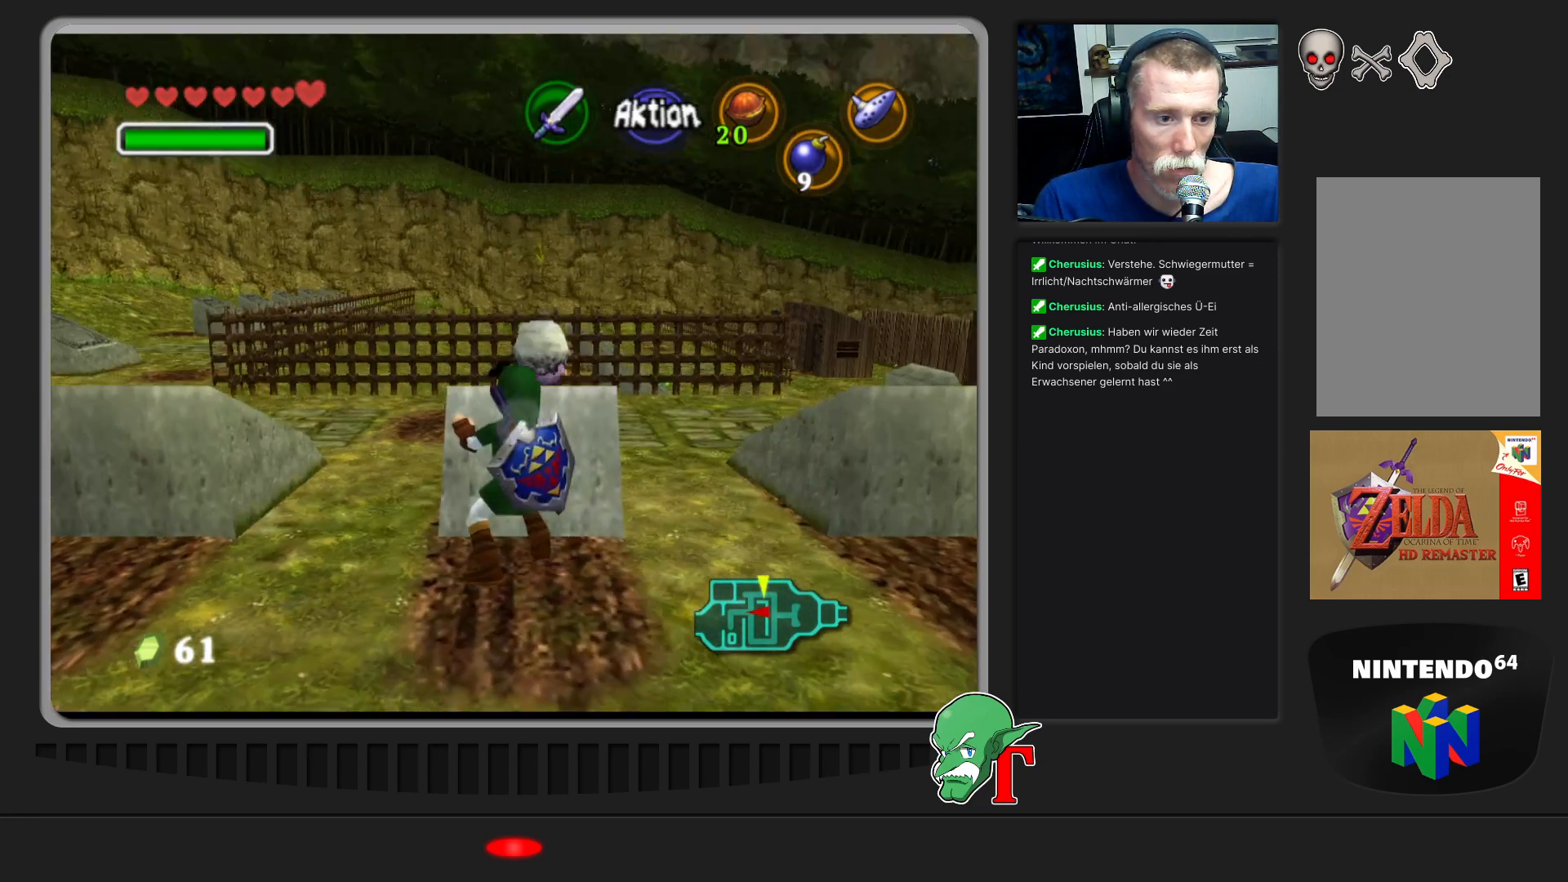
{"buttons": ["A"], "left_stick": "down", "events": [[67, "left_stick", "down-right"], [133, "left_stick", "down"]]}
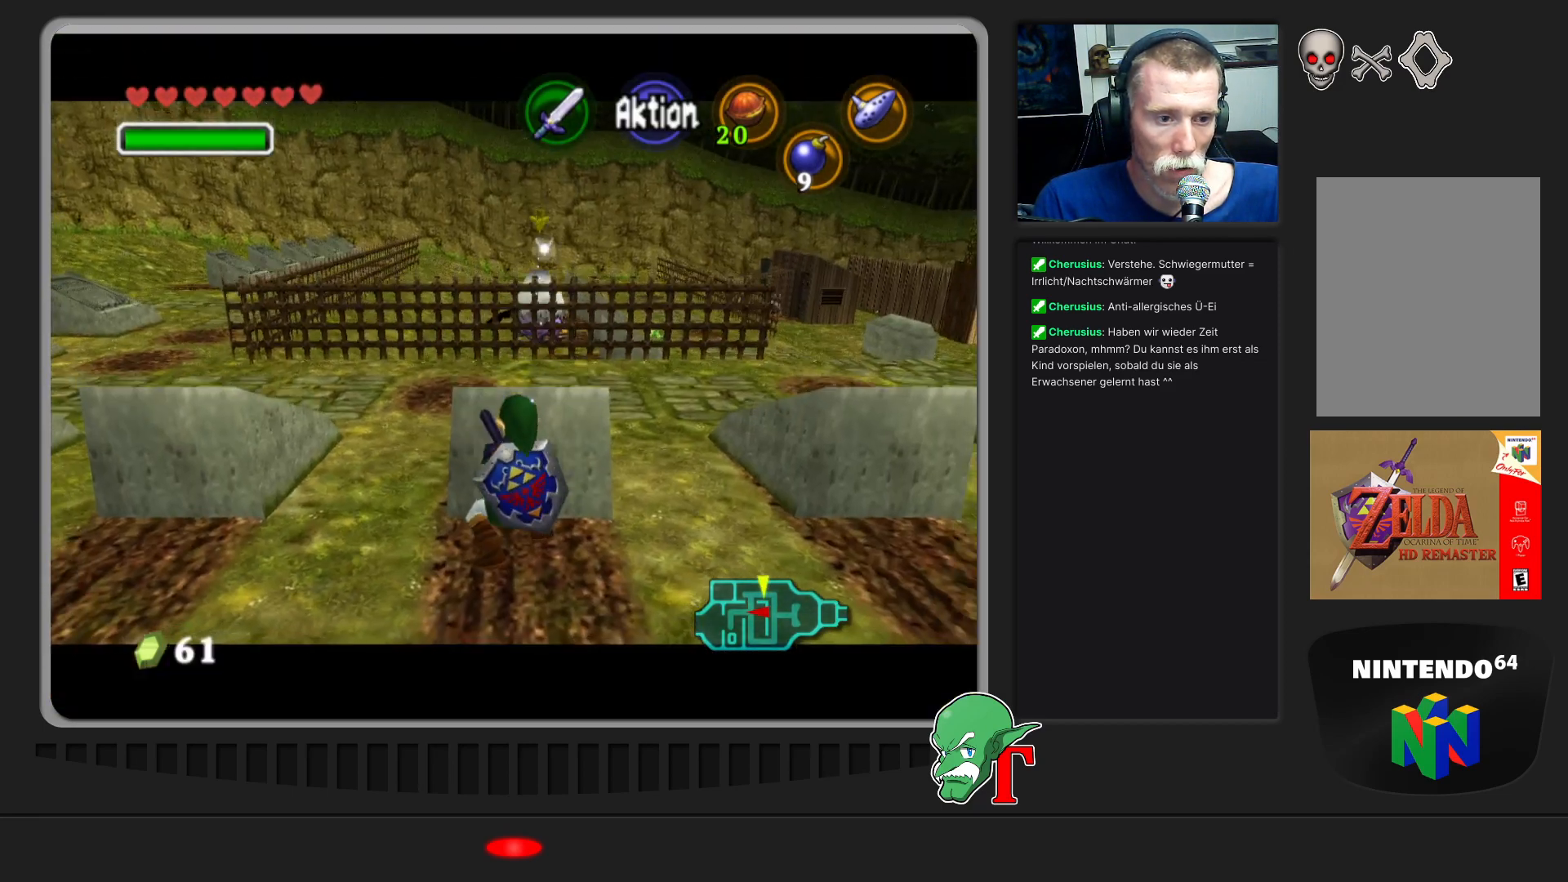
{"buttons": ["A"], "left_stick": "down", "events": []}
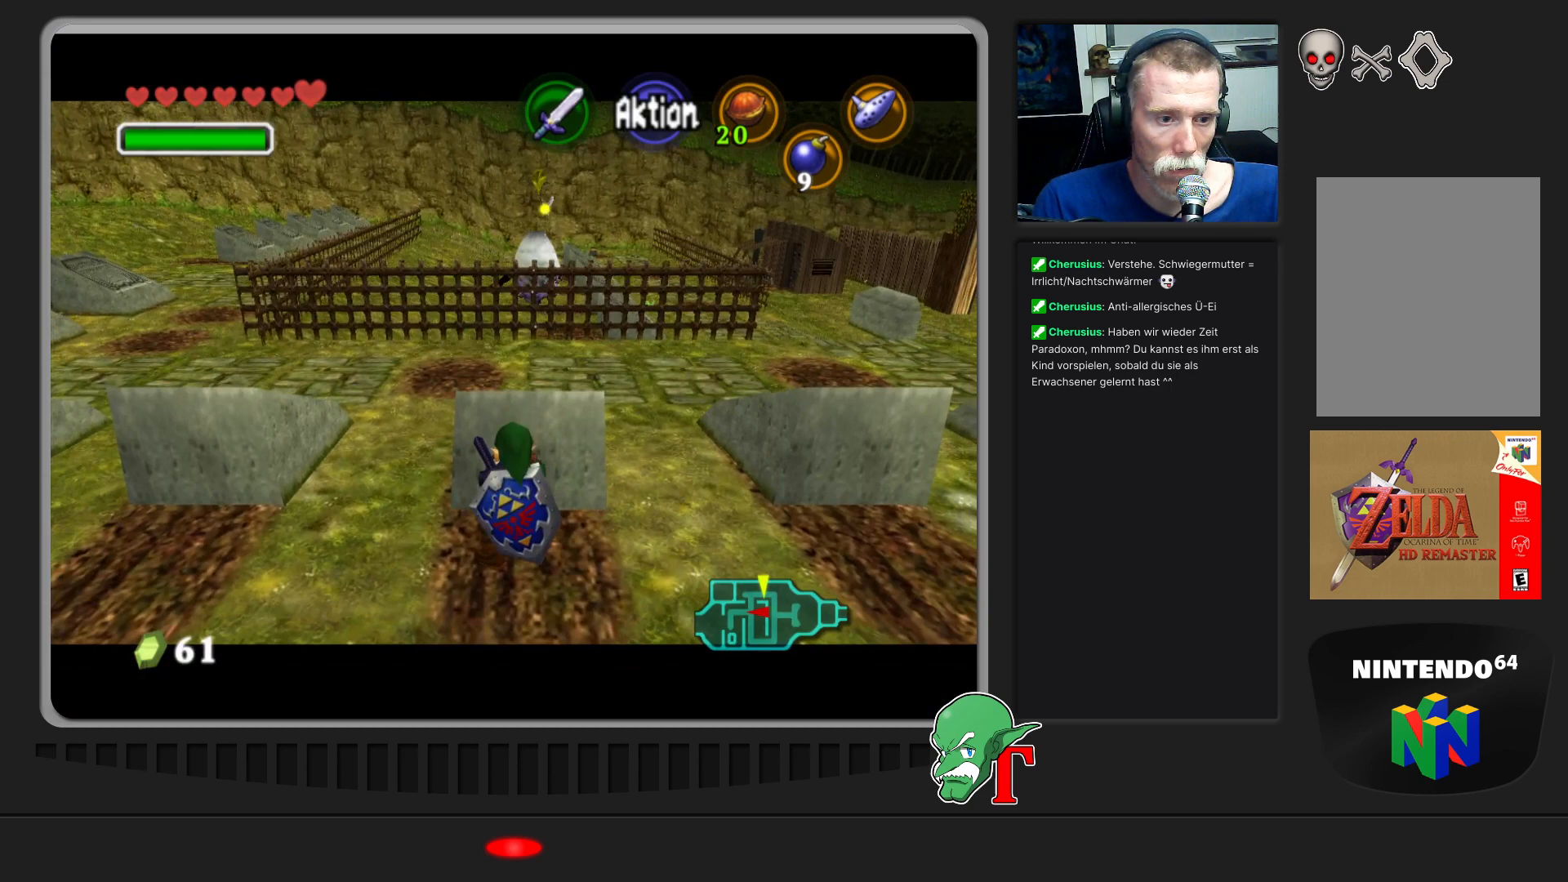
{"buttons": ["A"], "left_stick": "down", "events": []}